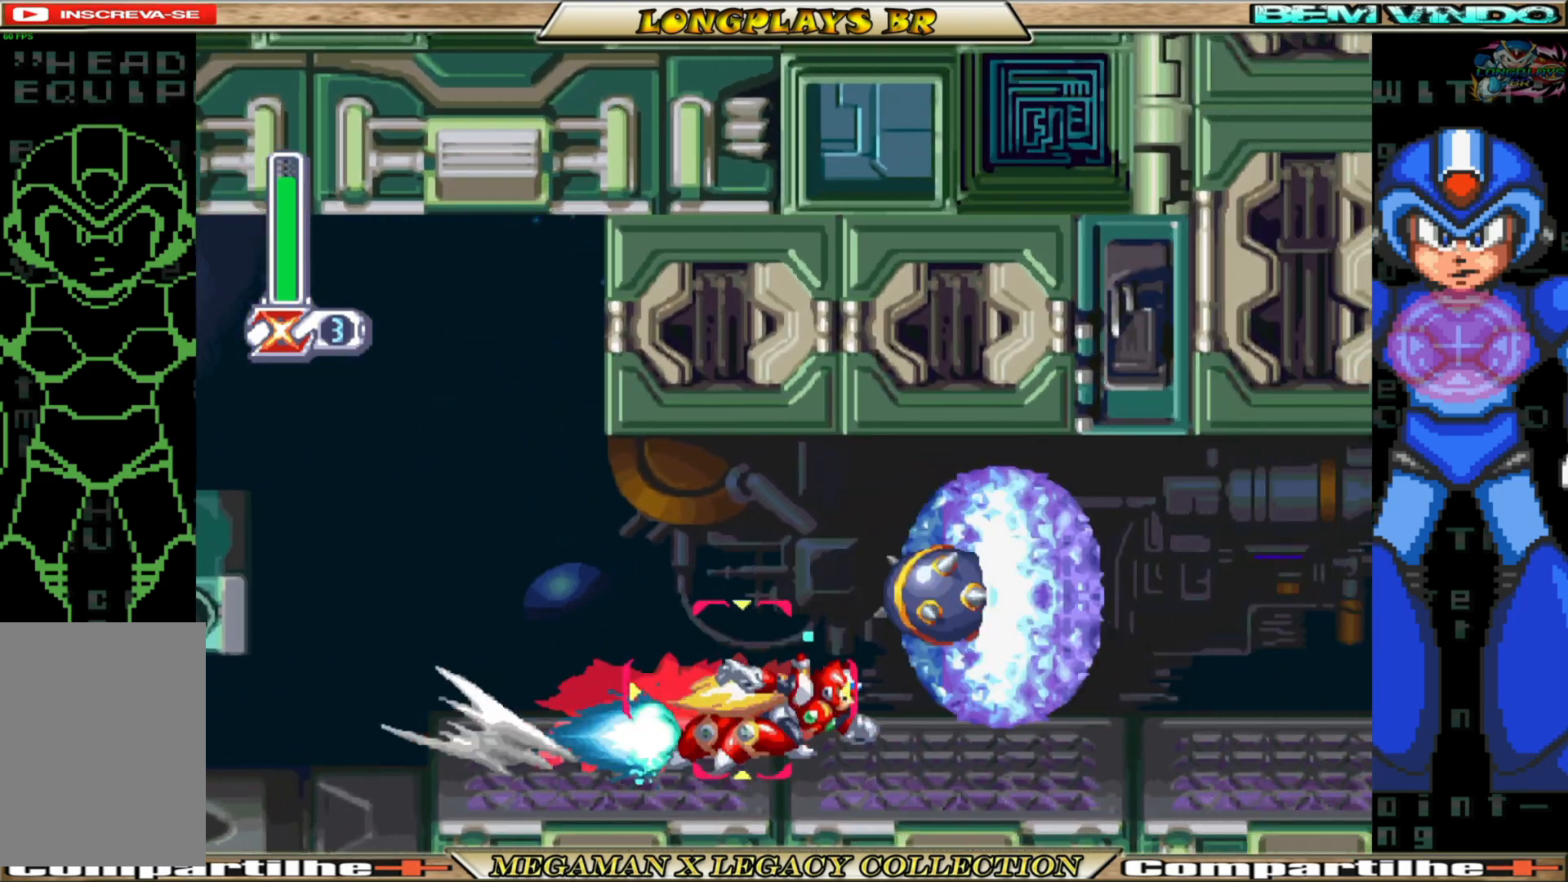
Gameplay with a controller (Xbox layout); each line is a JSON object with the inputs held at the frame after it. "events" lists button and stick changes between this image and that frame as [ms after this image, input, new state], when the widget could be followed in between. Not read: L3 R3.
{"buttons": ["DPAD_RIGHT"], "left_stick": "center", "right_stick": "center", "events": [[417, "B", "up"]]}
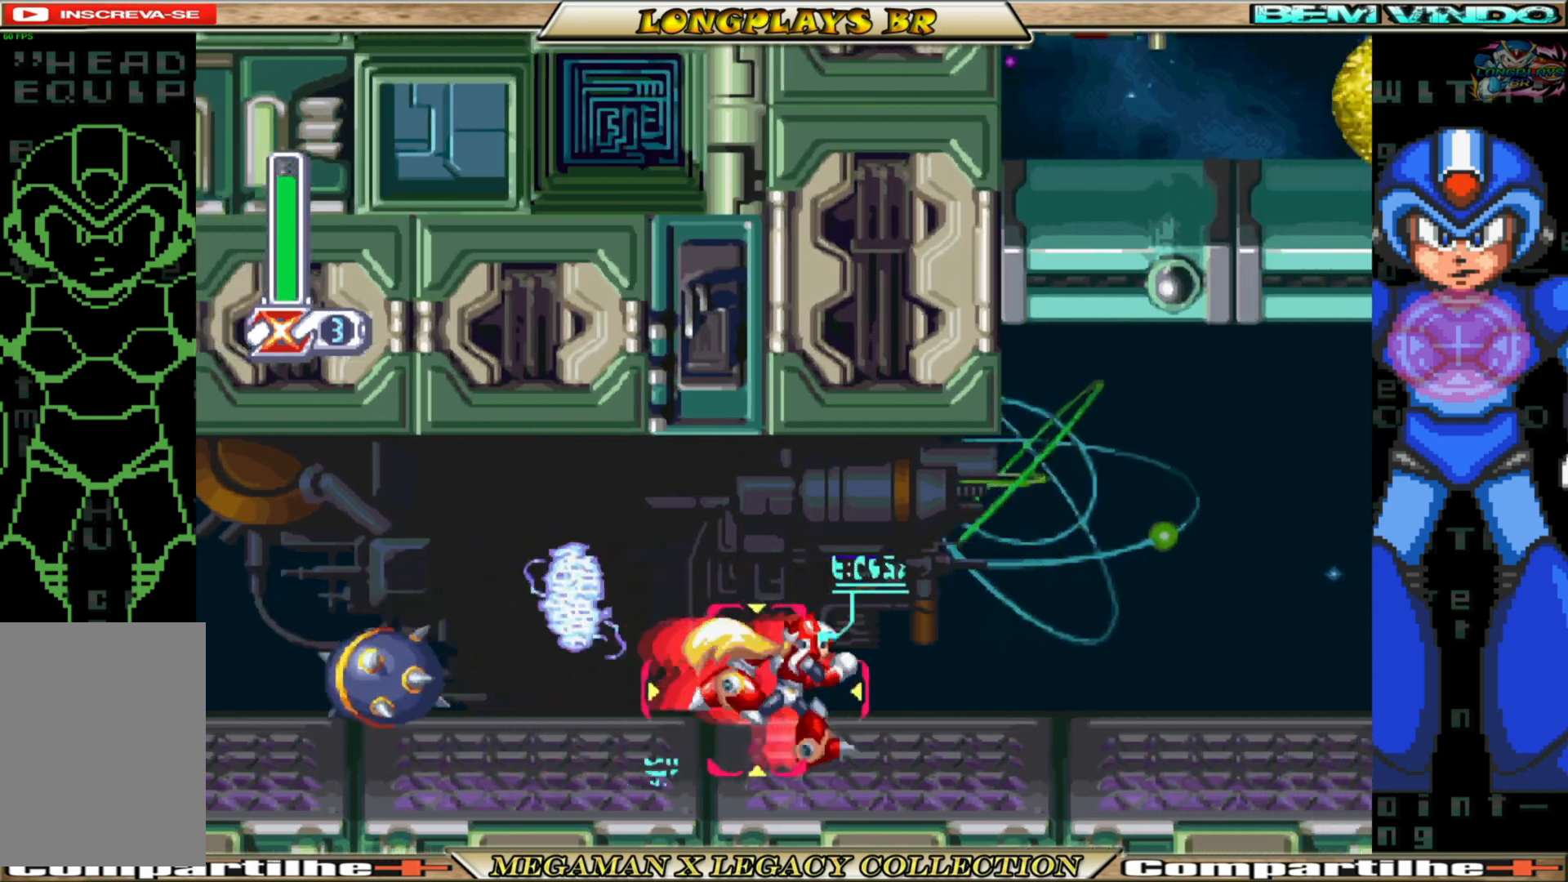
{"buttons": ["B", "DPAD_RIGHT"], "left_stick": "center", "right_stick": "center", "events": [[117, "B", "down"]]}
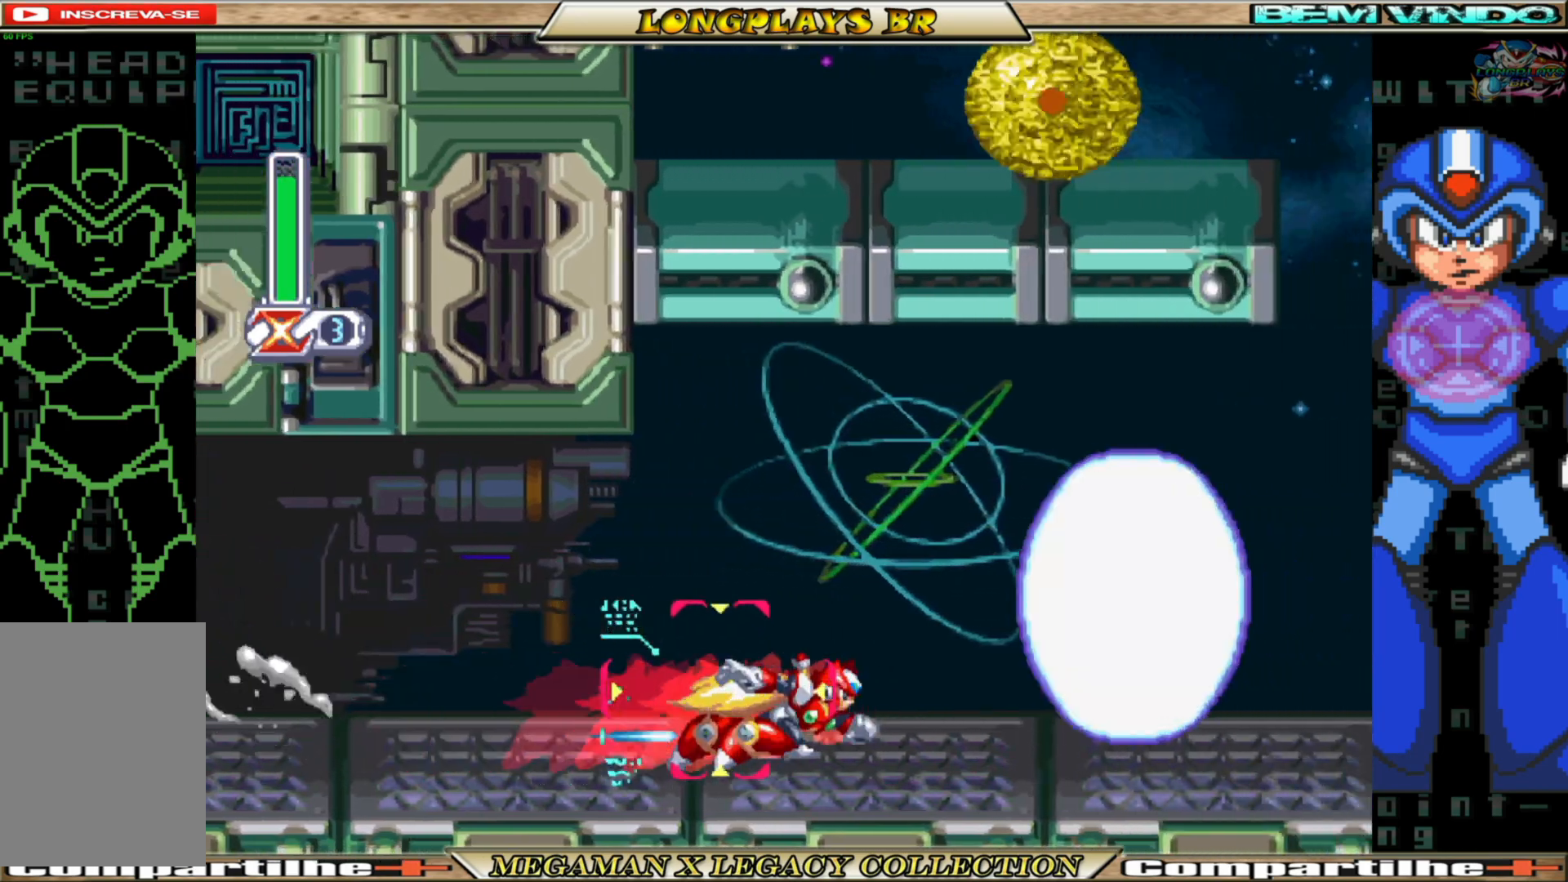
{"buttons": ["B", "DPAD_RIGHT"], "left_stick": "center", "right_stick": "center", "events": [[17, "B", "up"], [283, "B", "down"]]}
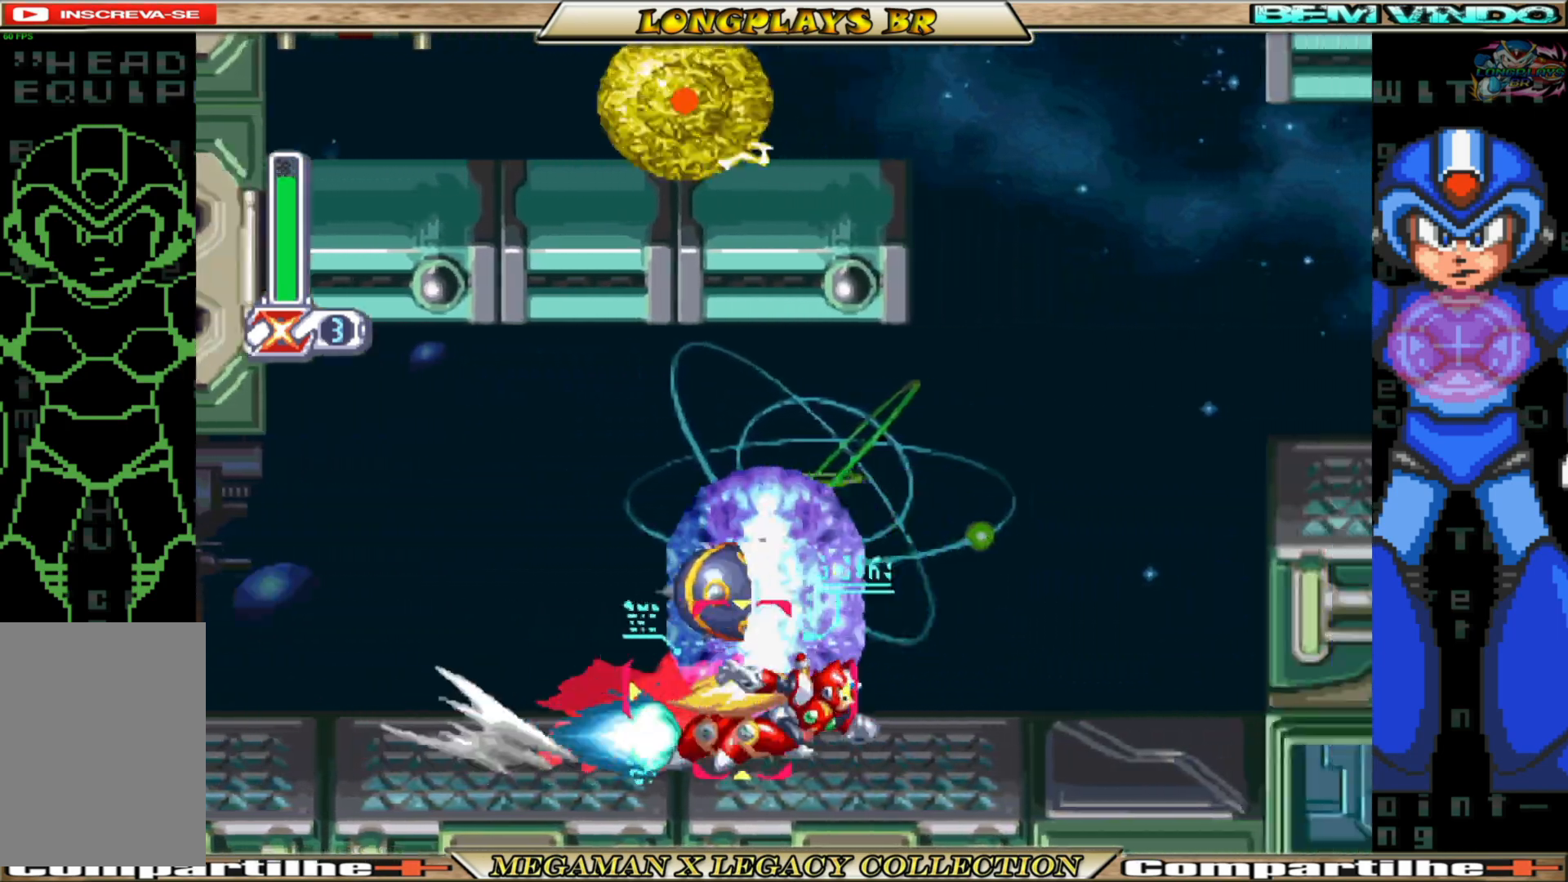
{"buttons": ["DPAD_RIGHT"], "left_stick": "center", "right_stick": "center", "events": [[250, "A", "down"], [433, "A", "up"], [483, "B", "up"]]}
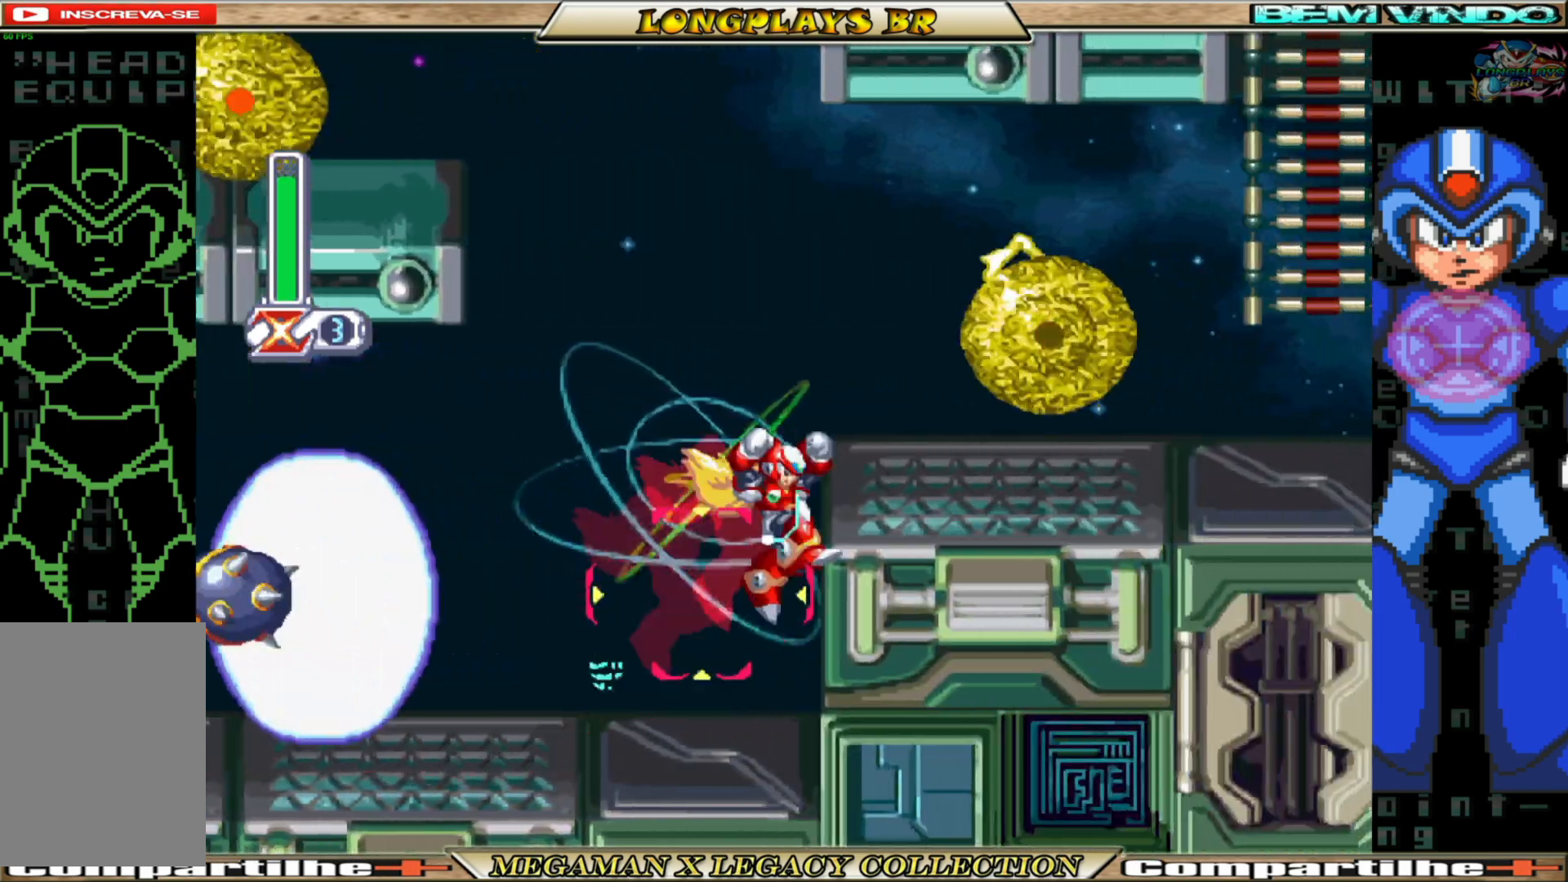
{"buttons": ["X", "DPAD_RIGHT"], "left_stick": "center", "right_stick": "center", "events": [[50, "B", "down"], [83, "A", "down"], [367, "X", "down"], [417, "B", "up"], [433, "A", "up"]]}
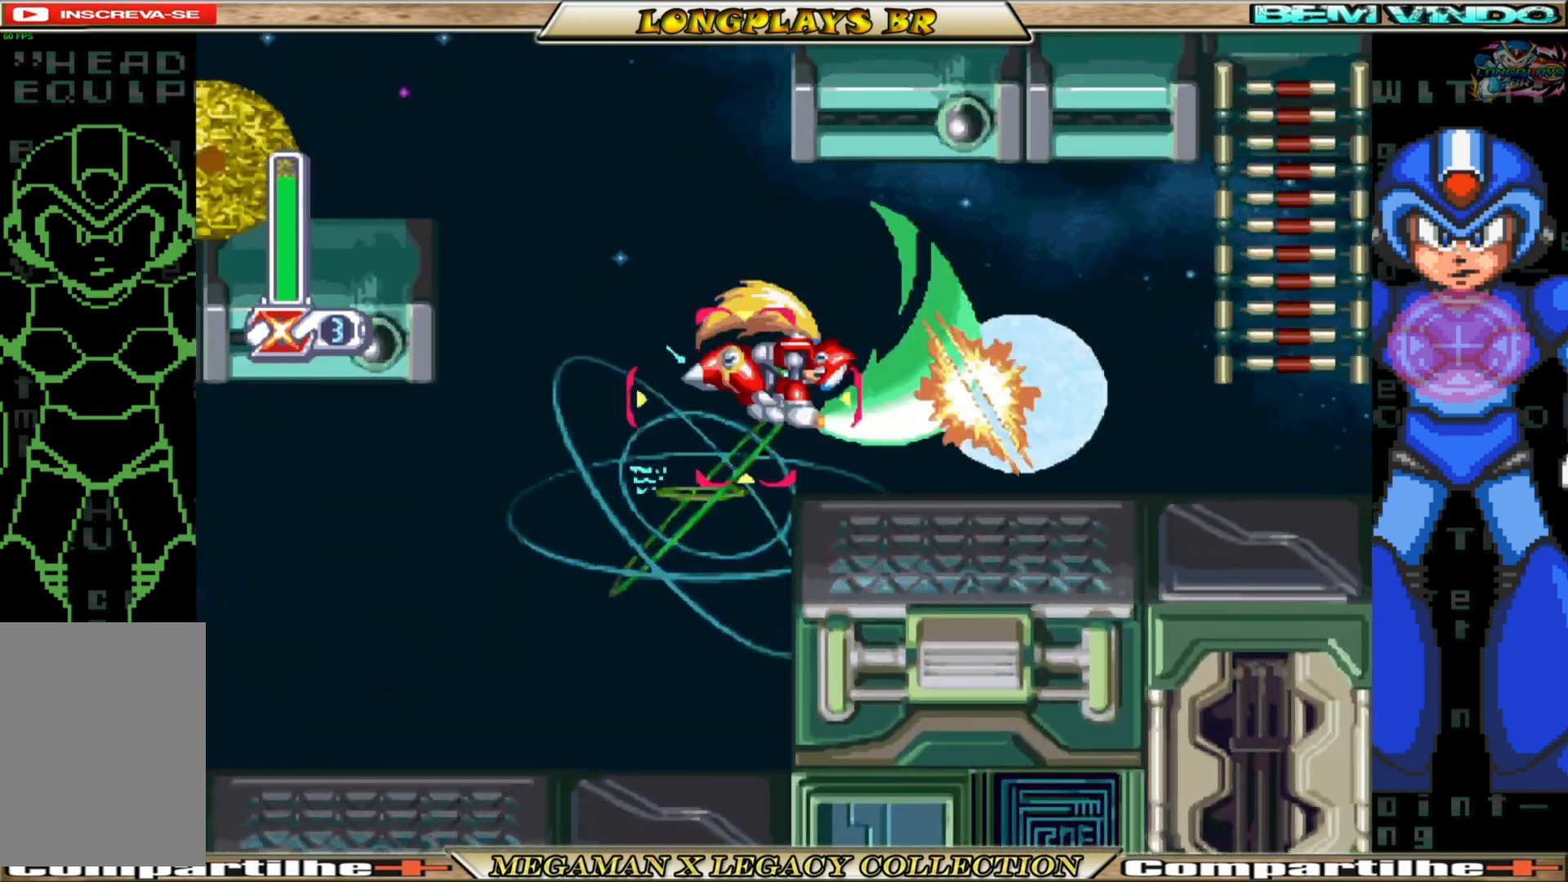
{"buttons": ["A", "B", "DPAD_LEFT"], "left_stick": "center", "right_stick": "center", "events": [[33, "X", "up"], [133, "DPAD_RIGHT", "up"], [350, "DPAD_LEFT", "down"], [450, "B", "down"], [483, "A", "down"]]}
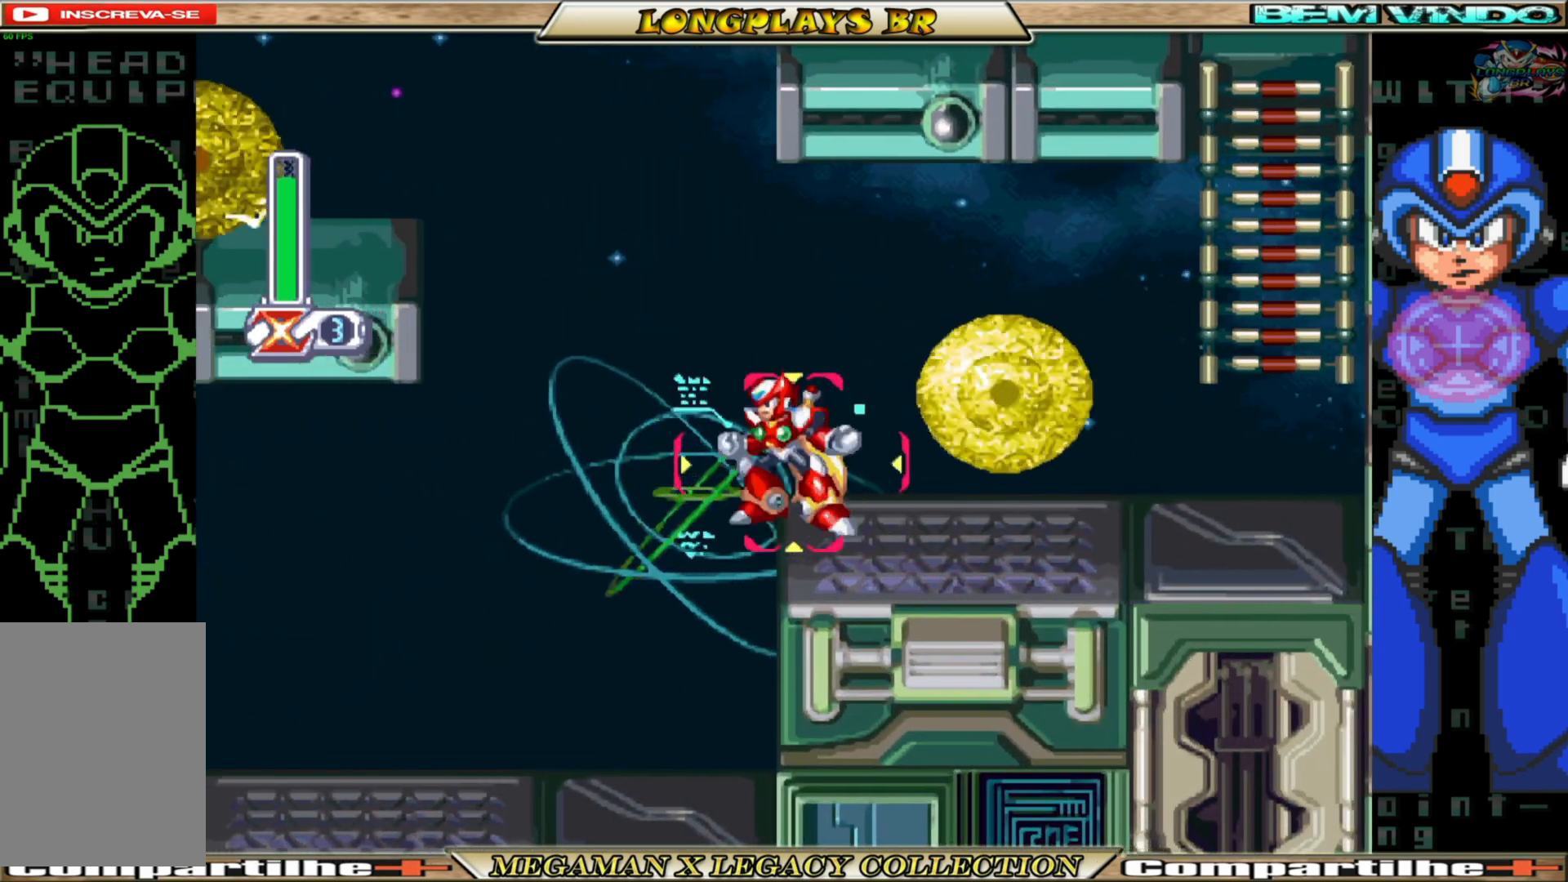
{"buttons": ["A", "B", "DPAD_LEFT"], "left_stick": "center", "right_stick": "center", "events": [[300, "A", "up"], [300, "B", "up"], [383, "B", "down"], [417, "A", "down"]]}
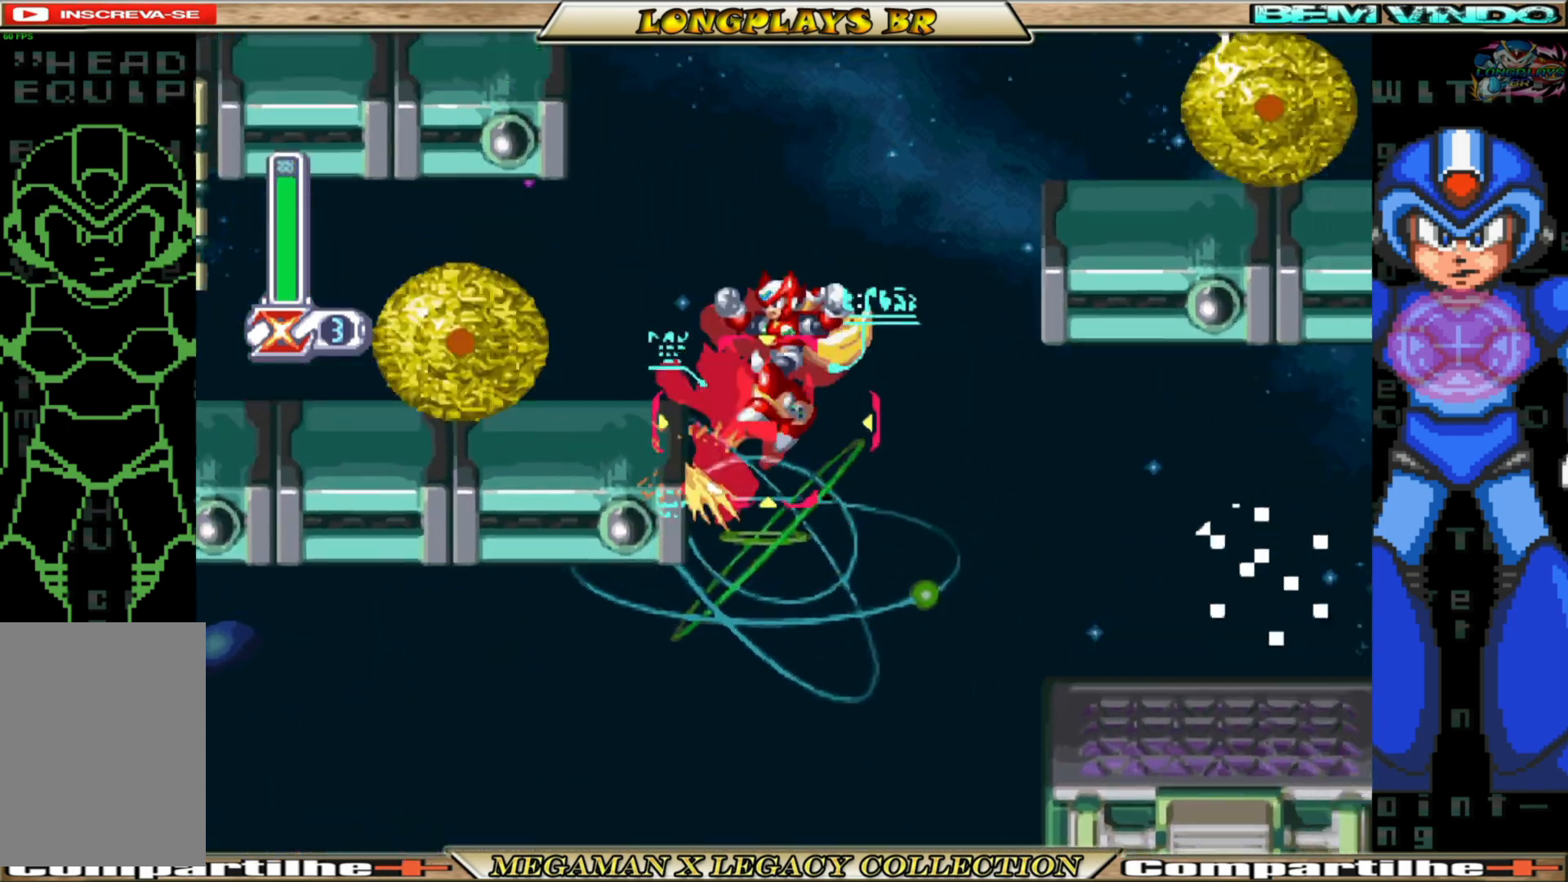
{"buttons": [], "left_stick": "center", "right_stick": "center", "events": [[133, "X", "down"], [150, "B", "up"], [167, "A", "up"], [250, "X", "up"], [433, "DPAD_LEFT", "up"]]}
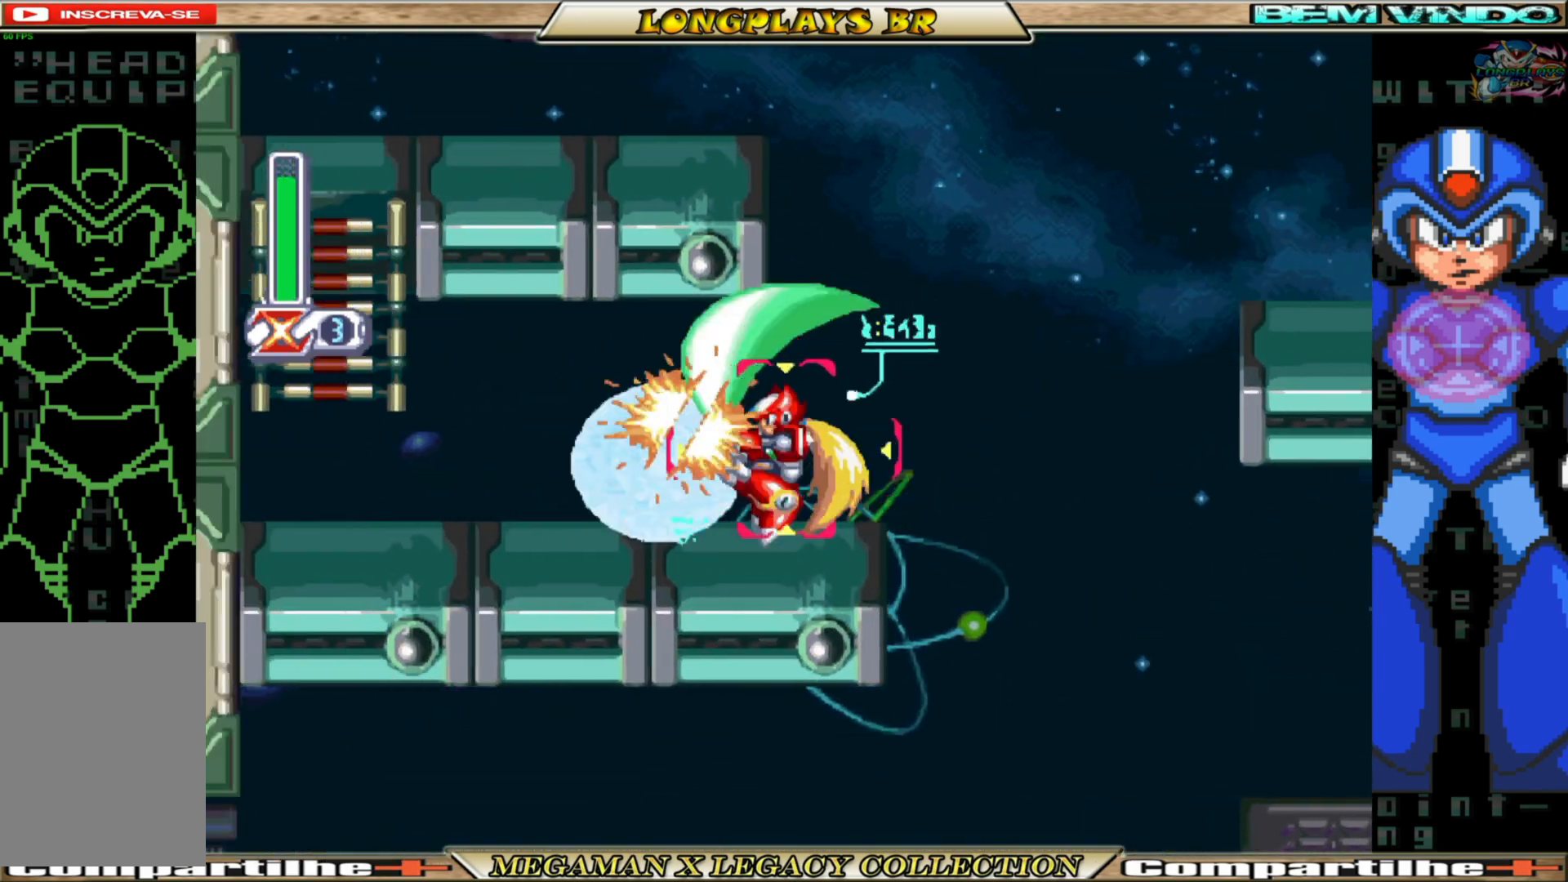
{"buttons": ["A", "B", "DPAD_RIGHT"], "left_stick": "center", "right_stick": "center", "events": [[100, "DPAD_RIGHT", "down"], [283, "DPAD_RIGHT", "up"], [333, "B", "down"], [367, "A", "down"], [417, "DPAD_RIGHT", "down"]]}
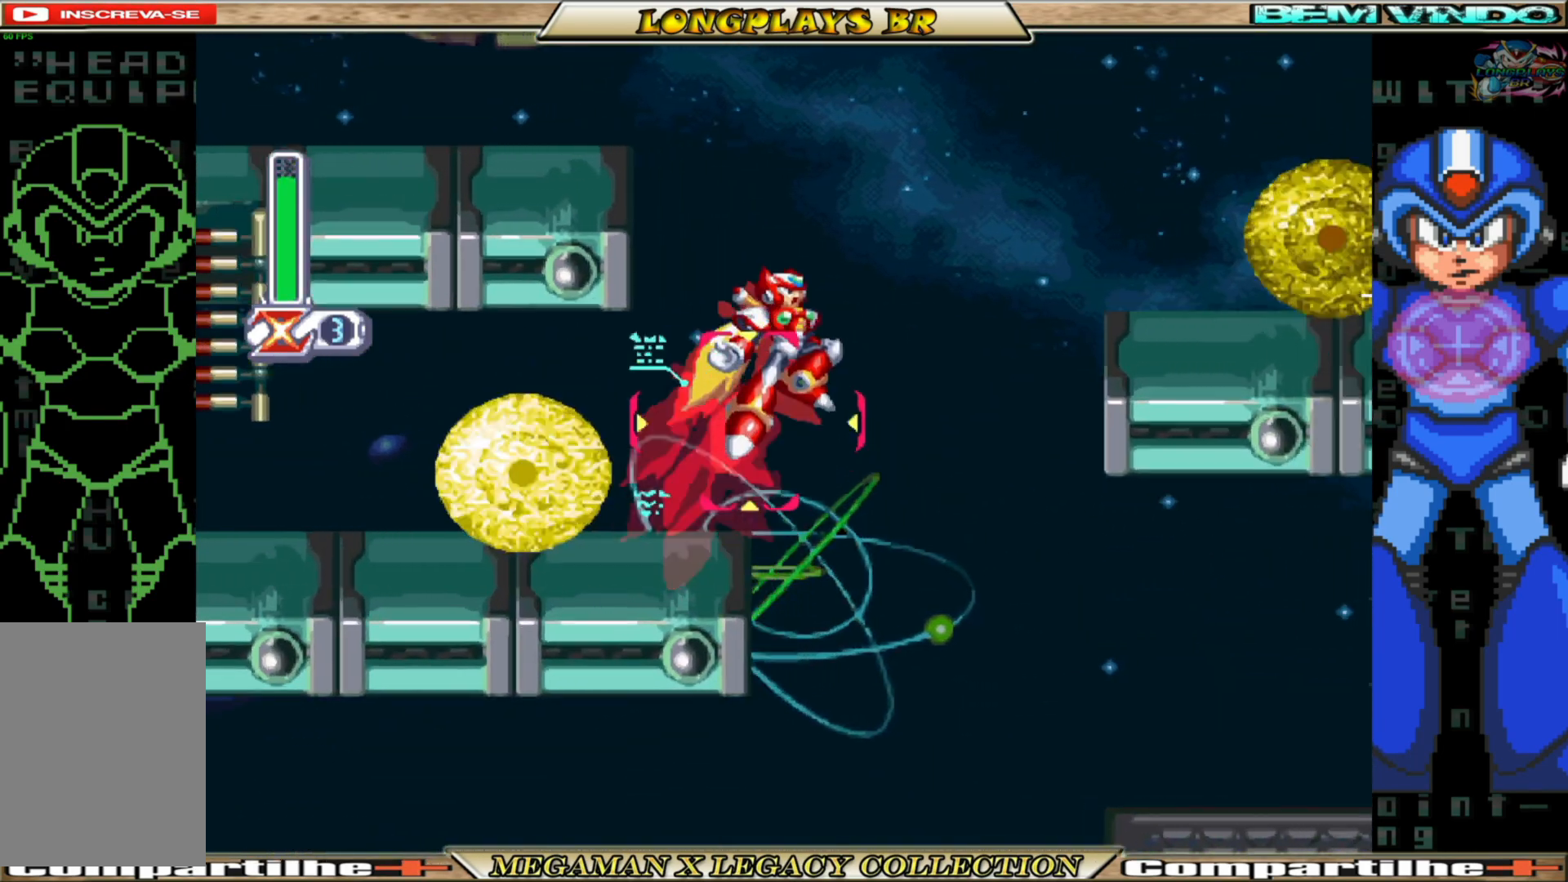
{"buttons": ["A", "B", "DPAD_LEFT"], "left_stick": "center", "right_stick": "center", "events": [[50, "DPAD_RIGHT", "up"], [83, "DPAD_LEFT", "down"], [250, "A", "up"], [250, "B", "up"], [333, "B", "down"], [350, "A", "down"]]}
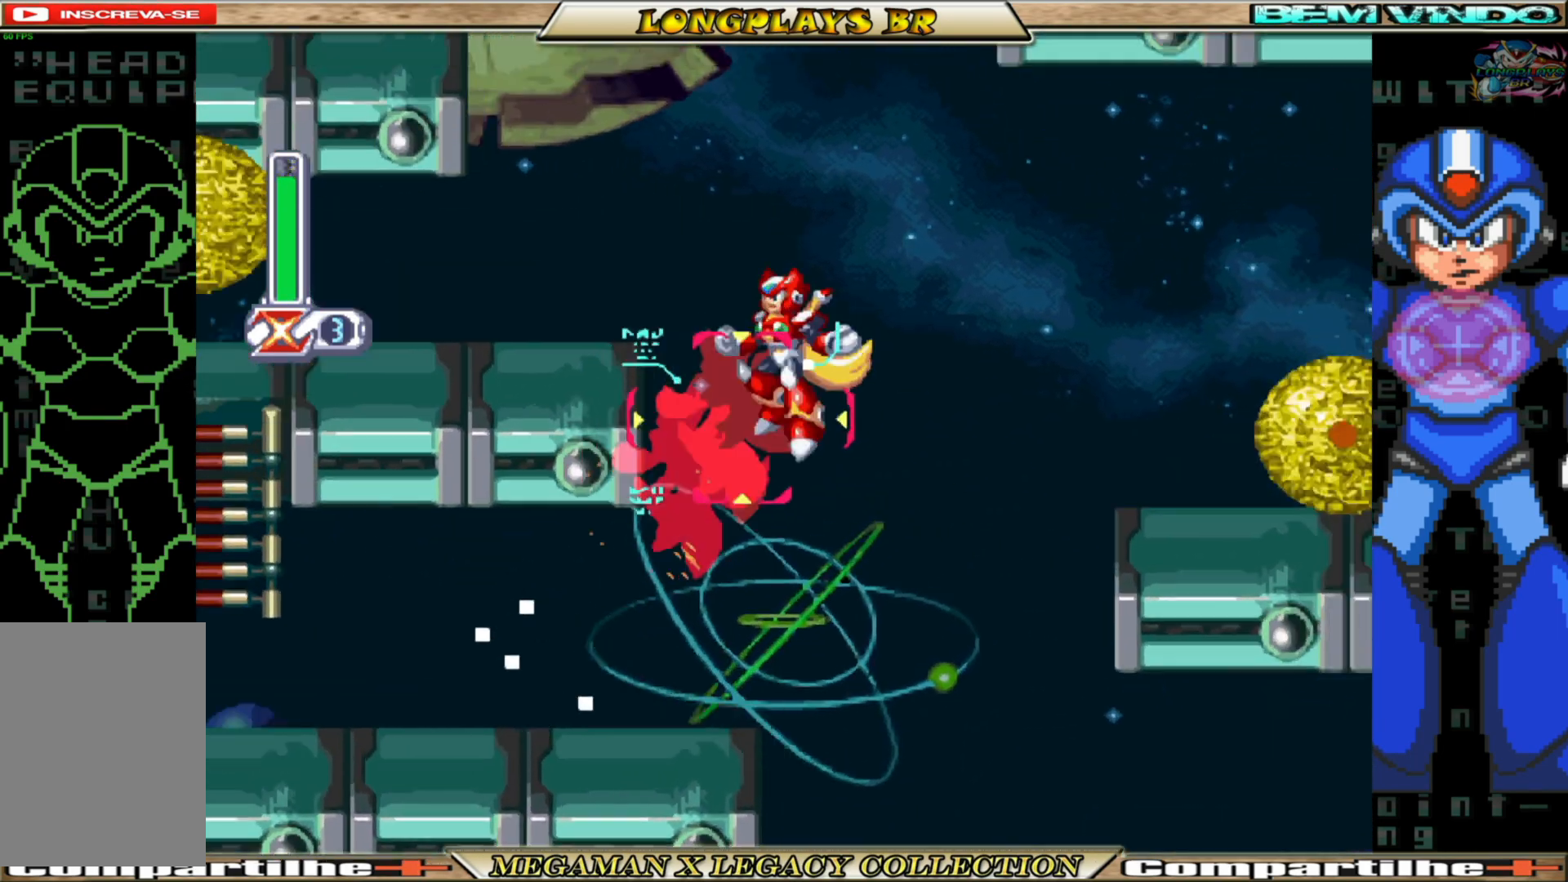
{"buttons": ["A", "B", "DPAD_RIGHT"], "left_stick": "center", "right_stick": "center", "events": [[117, "A", "up"], [150, "B", "up"], [317, "DPAD_LEFT", "up"], [467, "B", "down"], [500, "A", "down"], [500, "DPAD_RIGHT", "down"]]}
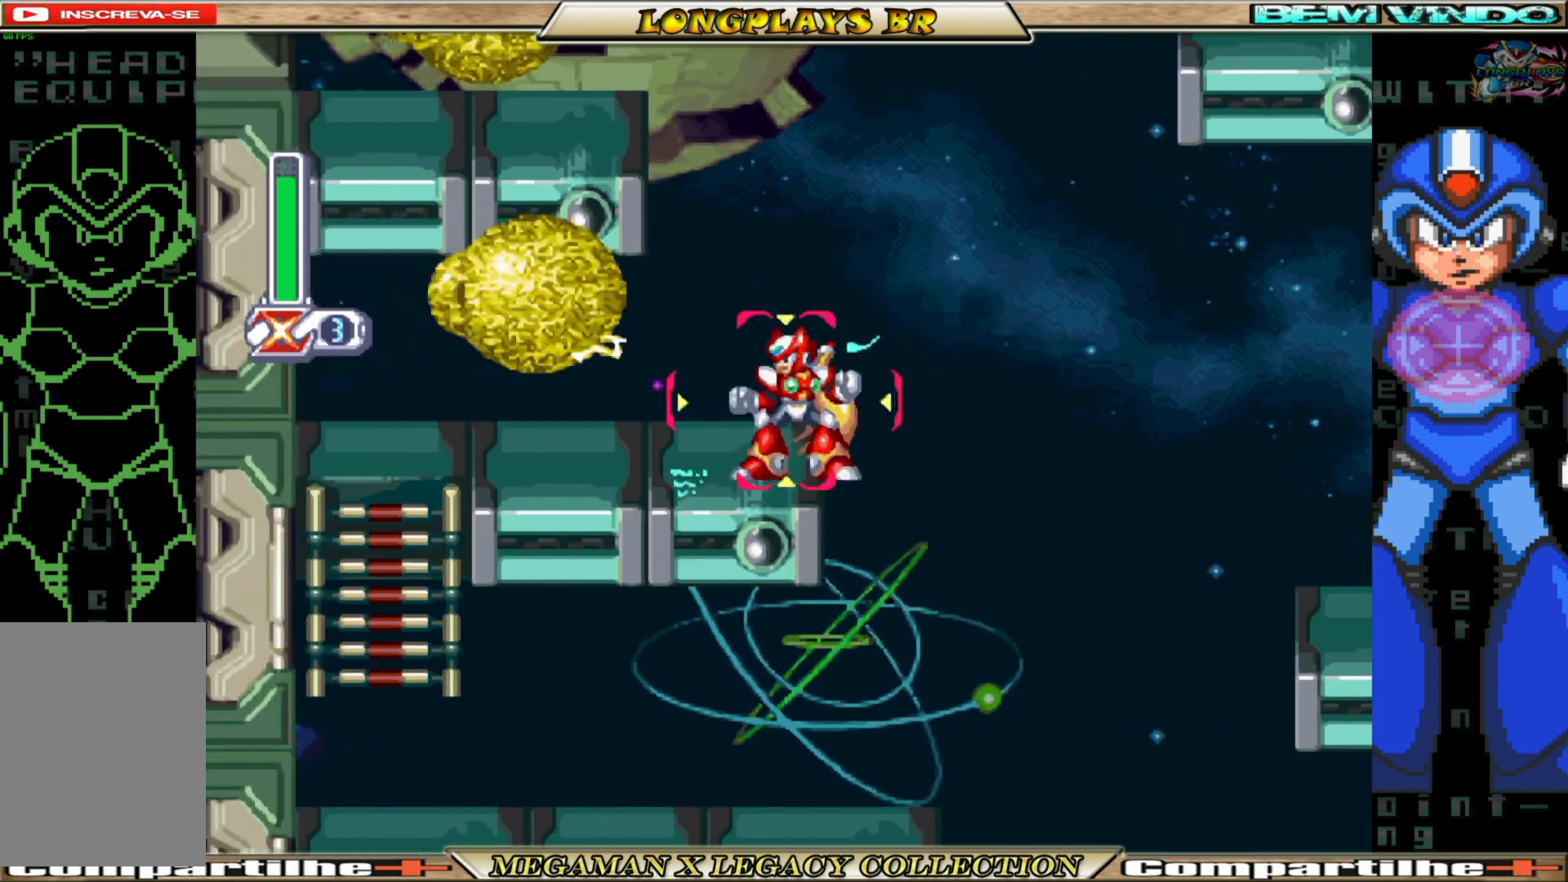
{"buttons": ["A", "B", "DPAD_RIGHT"], "left_stick": "center", "right_stick": "center", "events": [[367, "A", "up"], [383, "B", "up"], [433, "B", "down"], [450, "A", "down"]]}
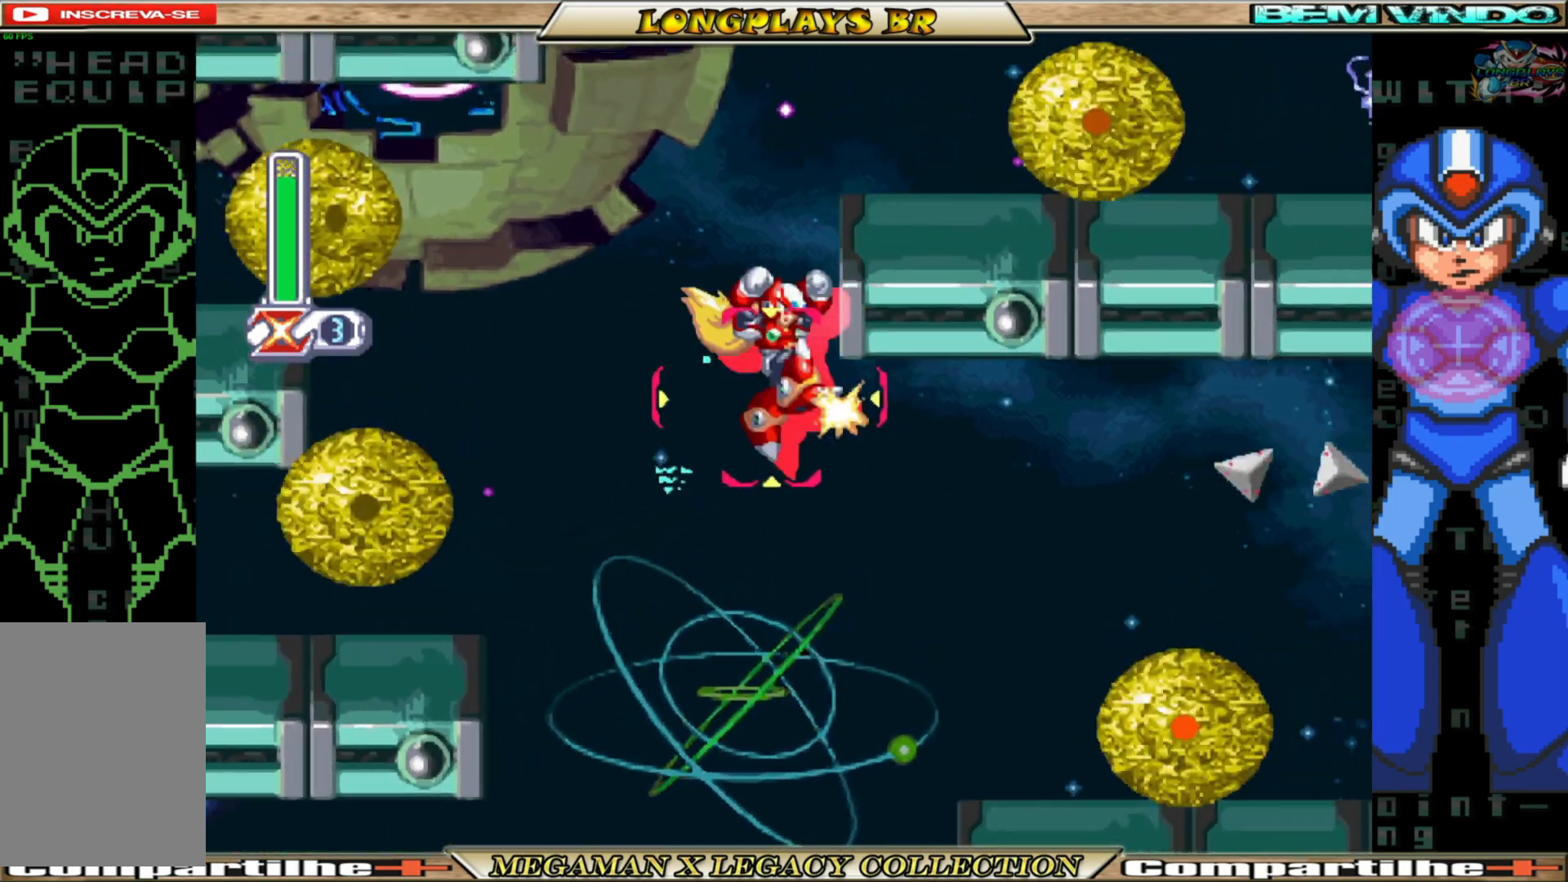
{"buttons": [], "left_stick": "center", "right_stick": "center", "events": [[333, "A", "up"], [350, "B", "up"], [383, "DPAD_RIGHT", "up"]]}
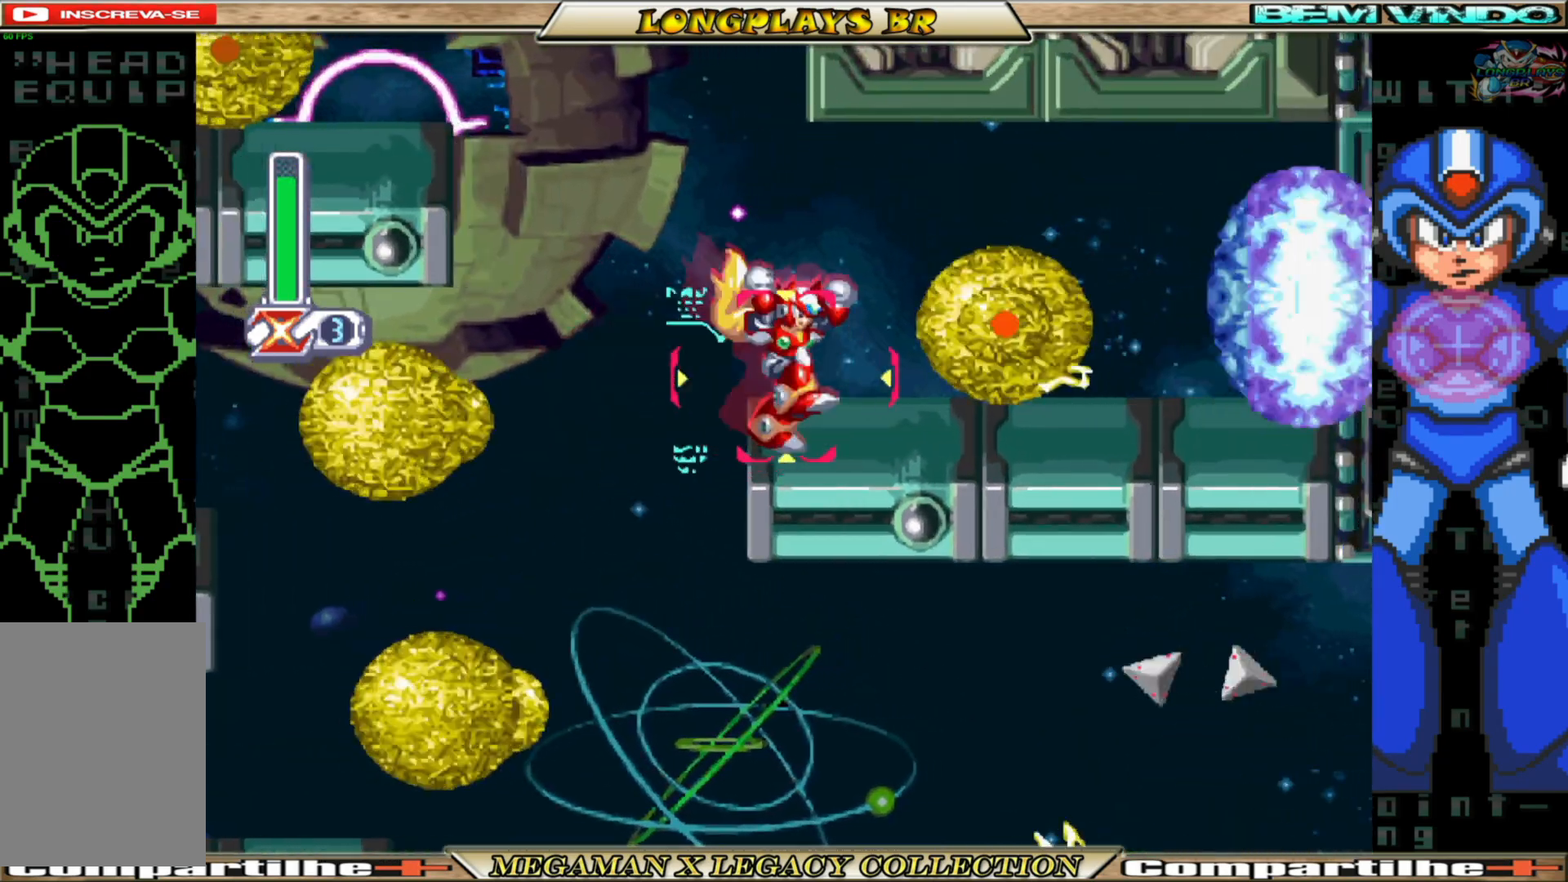
{"buttons": ["DPAD_LEFT"], "left_stick": "center", "right_stick": "center", "events": [[100, "B", "down"], [100, "DPAD_LEFT", "down"], [117, "A", "down"], [433, "A", "up"], [433, "B", "up"]]}
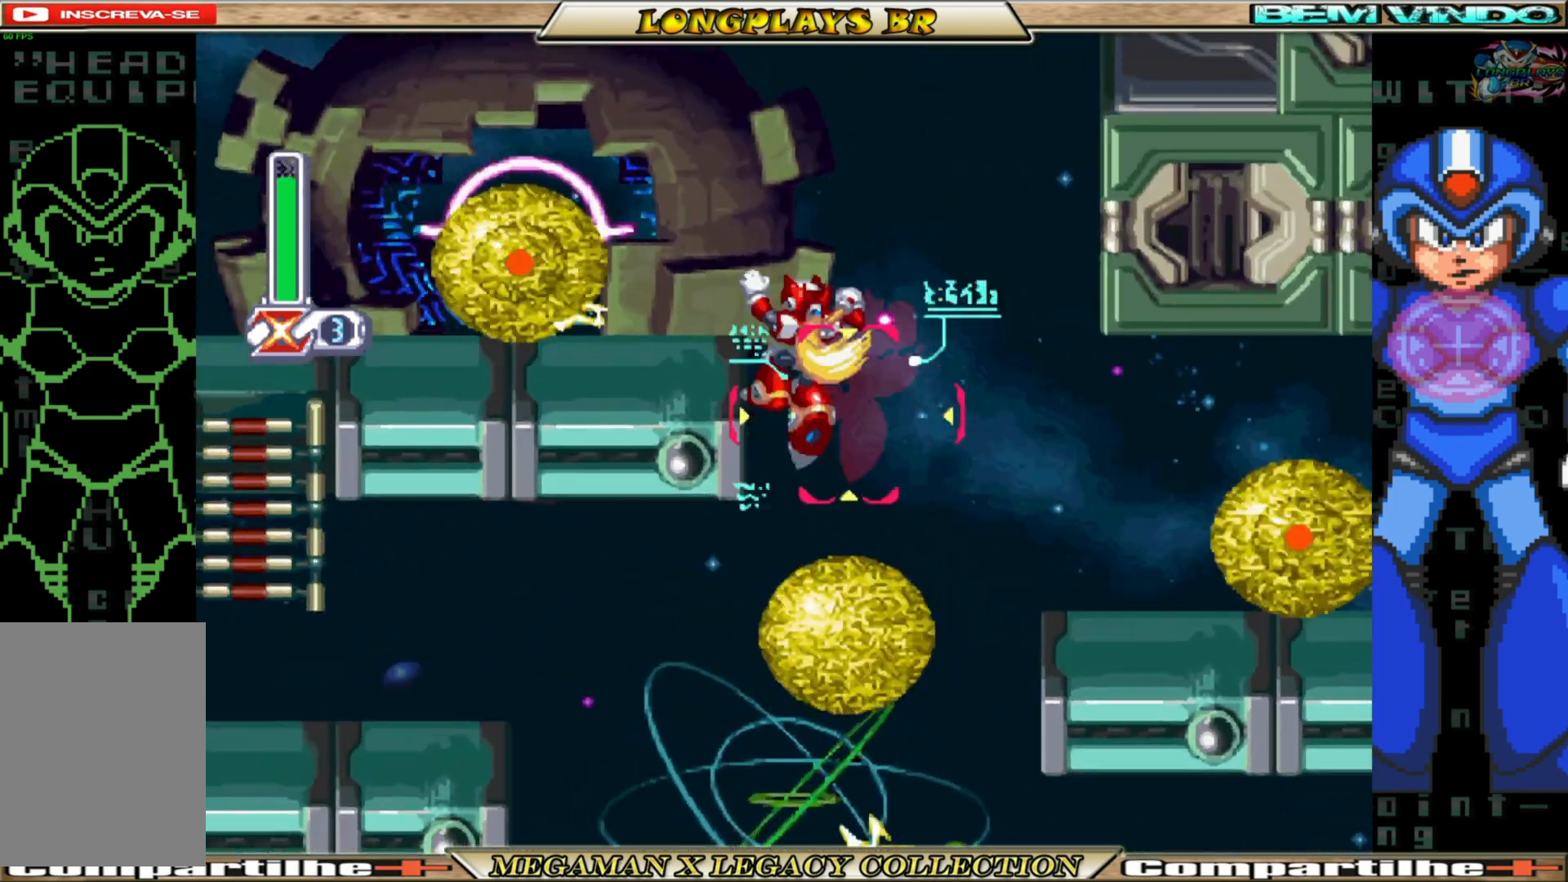
{"buttons": ["A", "B", "DPAD_RIGHT"], "left_stick": "center", "right_stick": "center", "events": [[17, "B", "down"], [33, "A", "down"], [67, "DPAD_LEFT", "up"], [133, "DPAD_RIGHT", "down"], [383, "A", "up"], [400, "B", "up"], [467, "B", "down"], [483, "A", "down"]]}
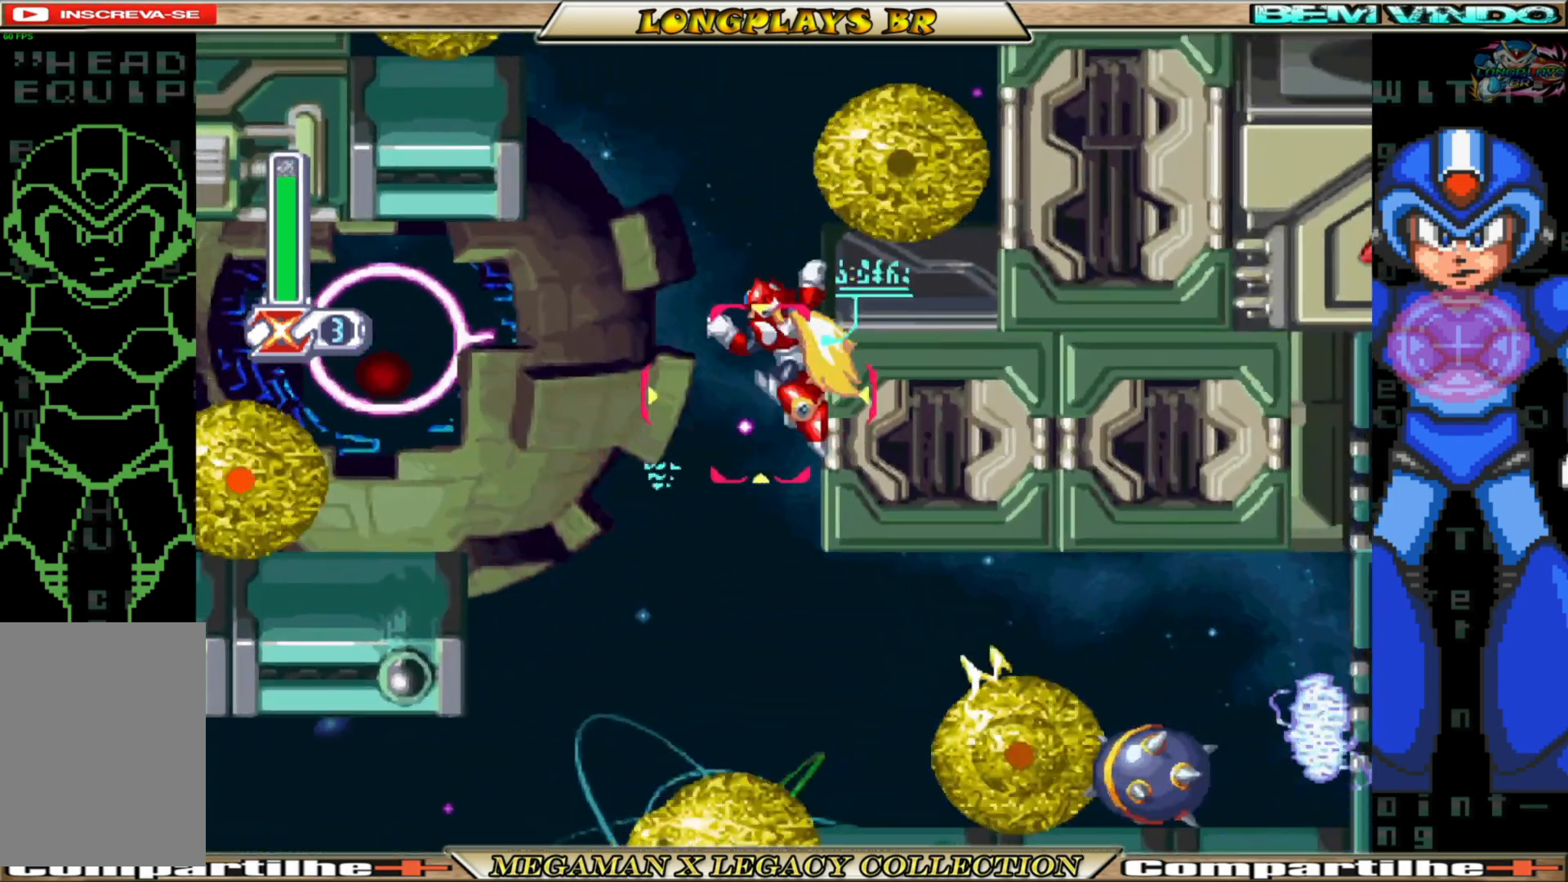
{"buttons": ["A", "B"], "left_stick": "center", "right_stick": "center", "events": [[50, "DPAD_RIGHT", "up"], [100, "DPAD_LEFT", "down"], [300, "A", "up"], [333, "B", "up"], [367, "B", "down"], [383, "A", "down"], [483, "DPAD_LEFT", "up"]]}
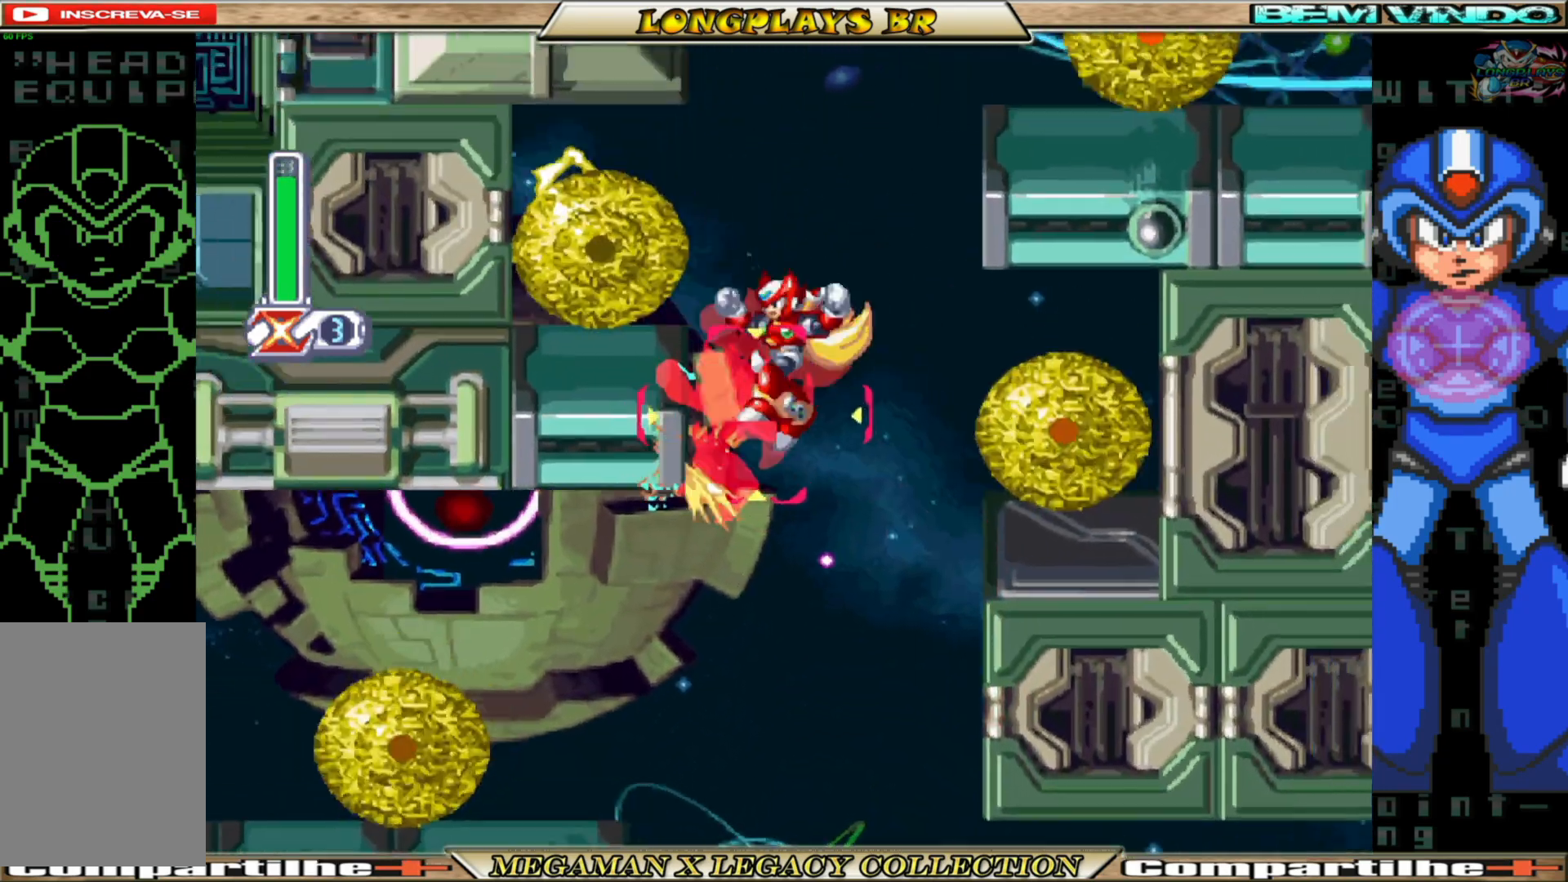
{"buttons": ["A", "B", "DPAD_LEFT"], "left_stick": "center", "right_stick": "center", "events": [[33, "DPAD_RIGHT", "down"], [200, "A", "up"], [217, "B", "up"], [283, "A", "down"], [283, "B", "down"], [333, "DPAD_RIGHT", "up"], [367, "DPAD_LEFT", "down"]]}
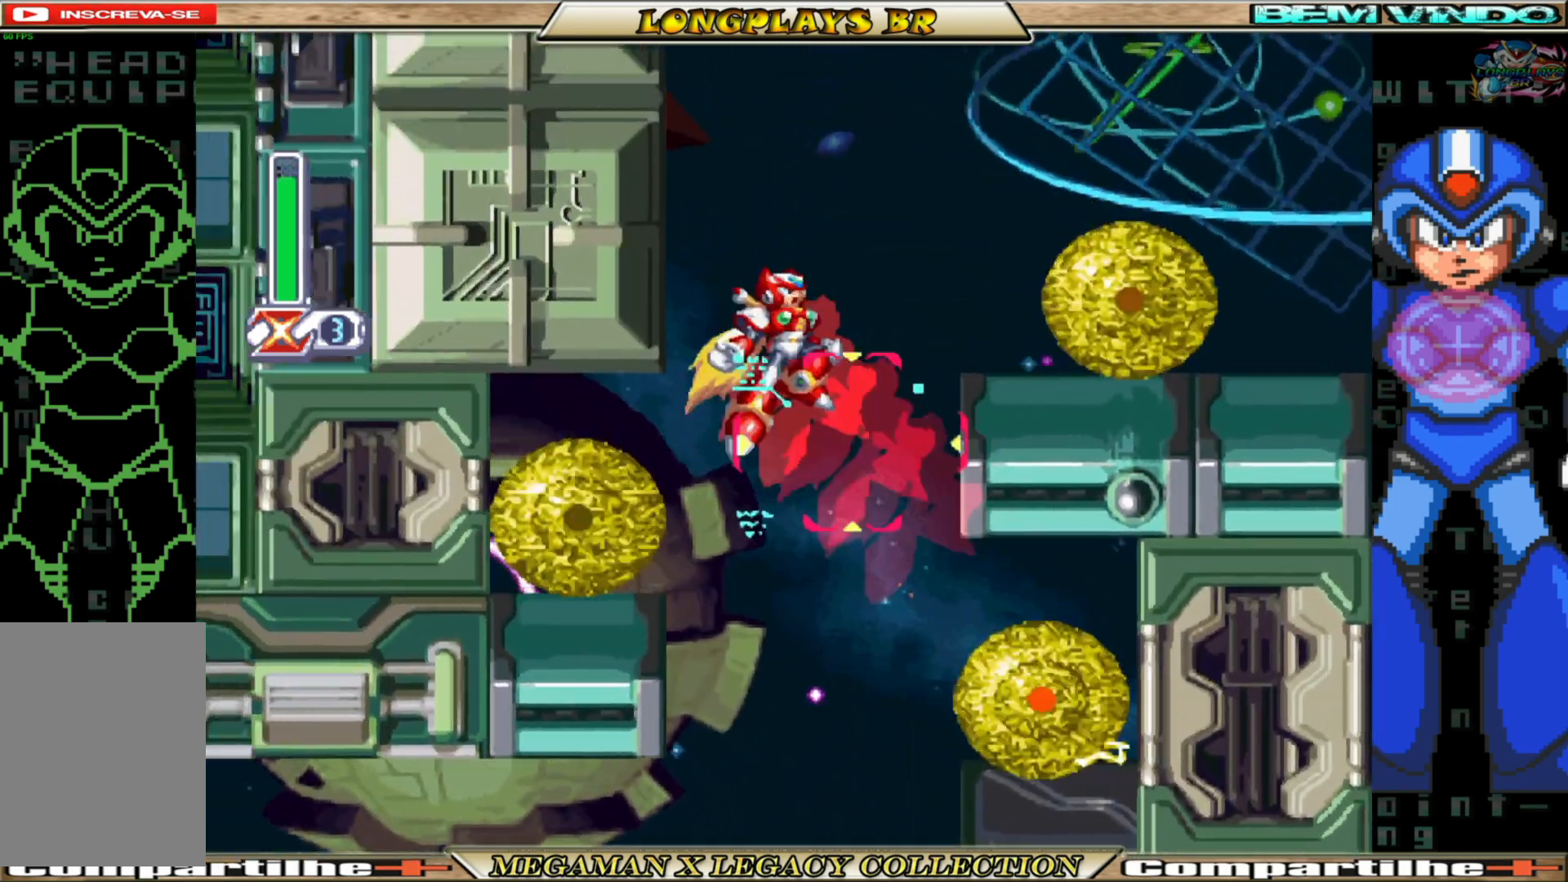
{"buttons": ["X", "DPAD_RIGHT"], "left_stick": "center", "right_stick": "center", "events": [[100, "A", "up"], [117, "B", "up"], [167, "B", "down"], [183, "A", "down"], [250, "DPAD_LEFT", "up"], [283, "DPAD_RIGHT", "down"], [433, "A", "up"], [450, "B", "up"], [483, "X", "down"]]}
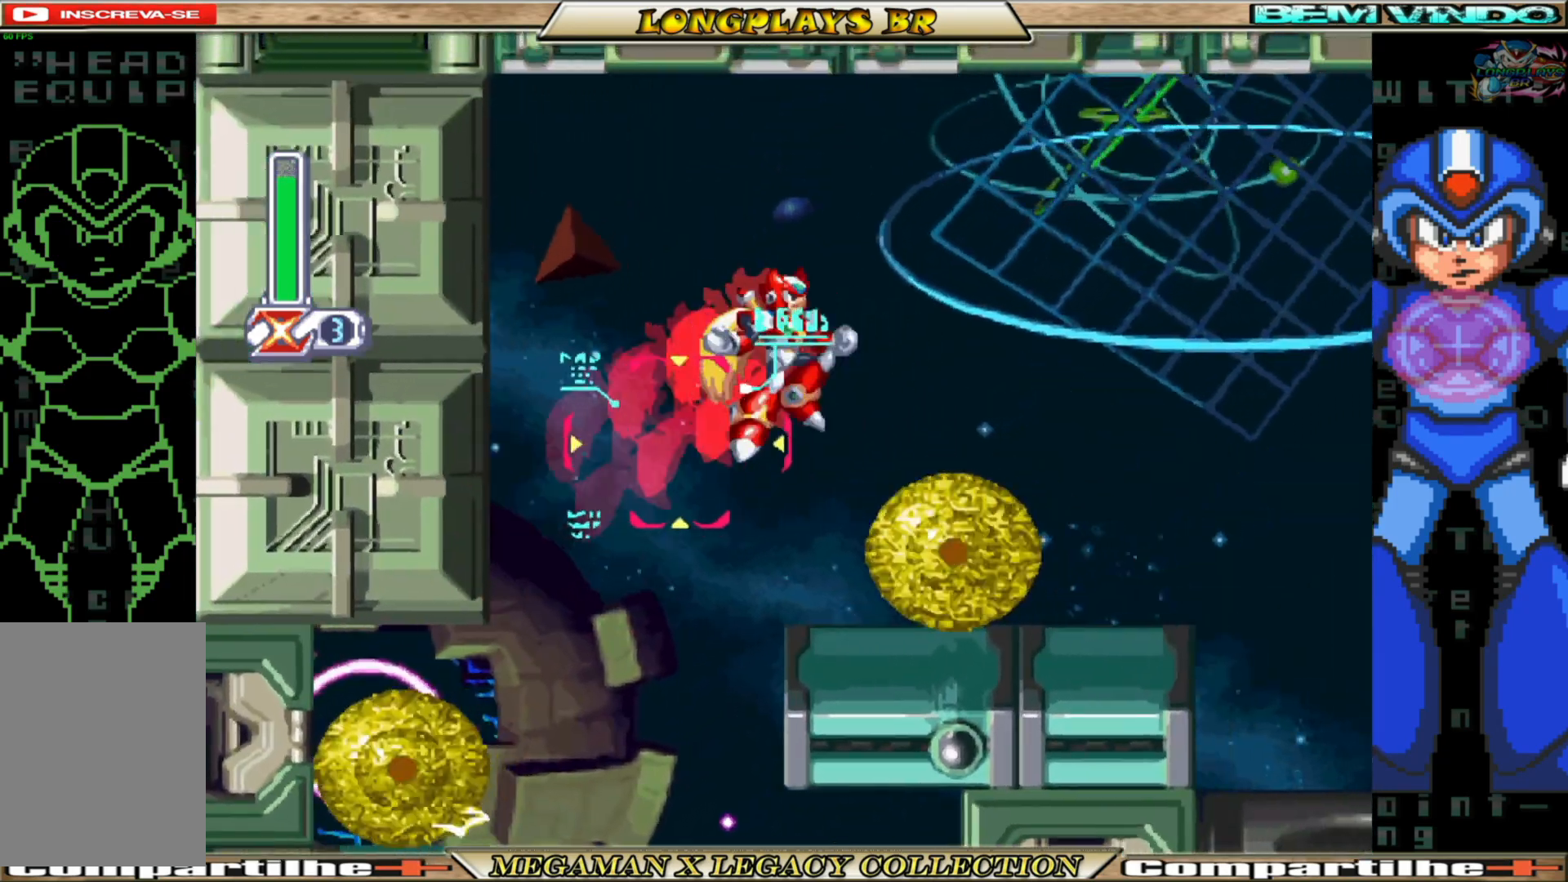
{"buttons": ["DPAD_RIGHT"], "left_stick": "center", "right_stick": "center", "events": [[117, "X", "up"]]}
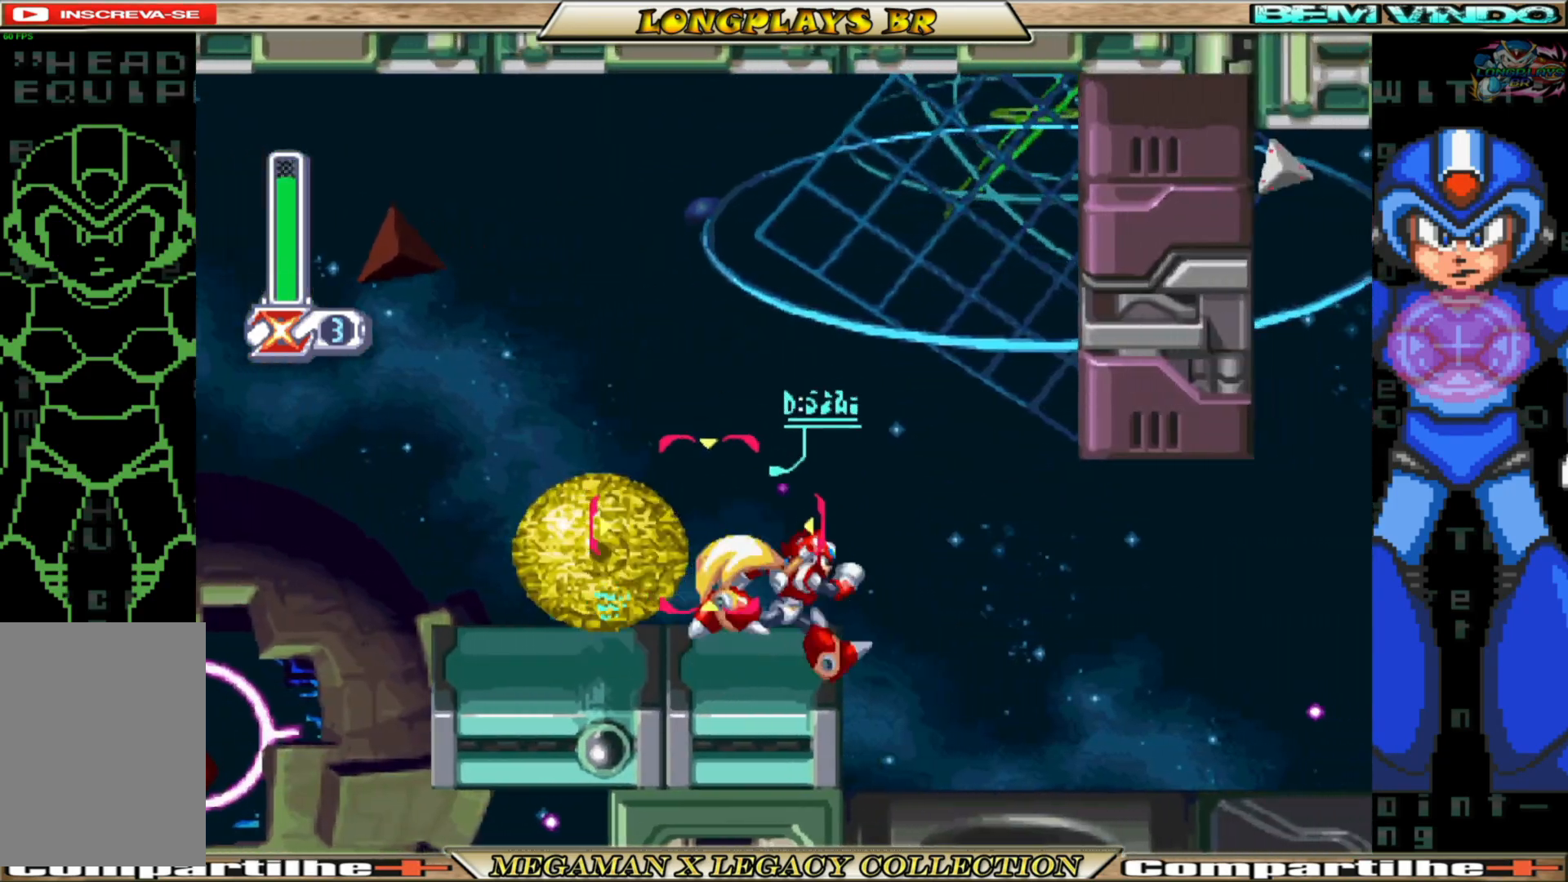
{"buttons": ["DPAD_RIGHT"], "left_stick": "center", "right_stick": "center", "events": [[67, "B", "down"], [300, "B", "up"]]}
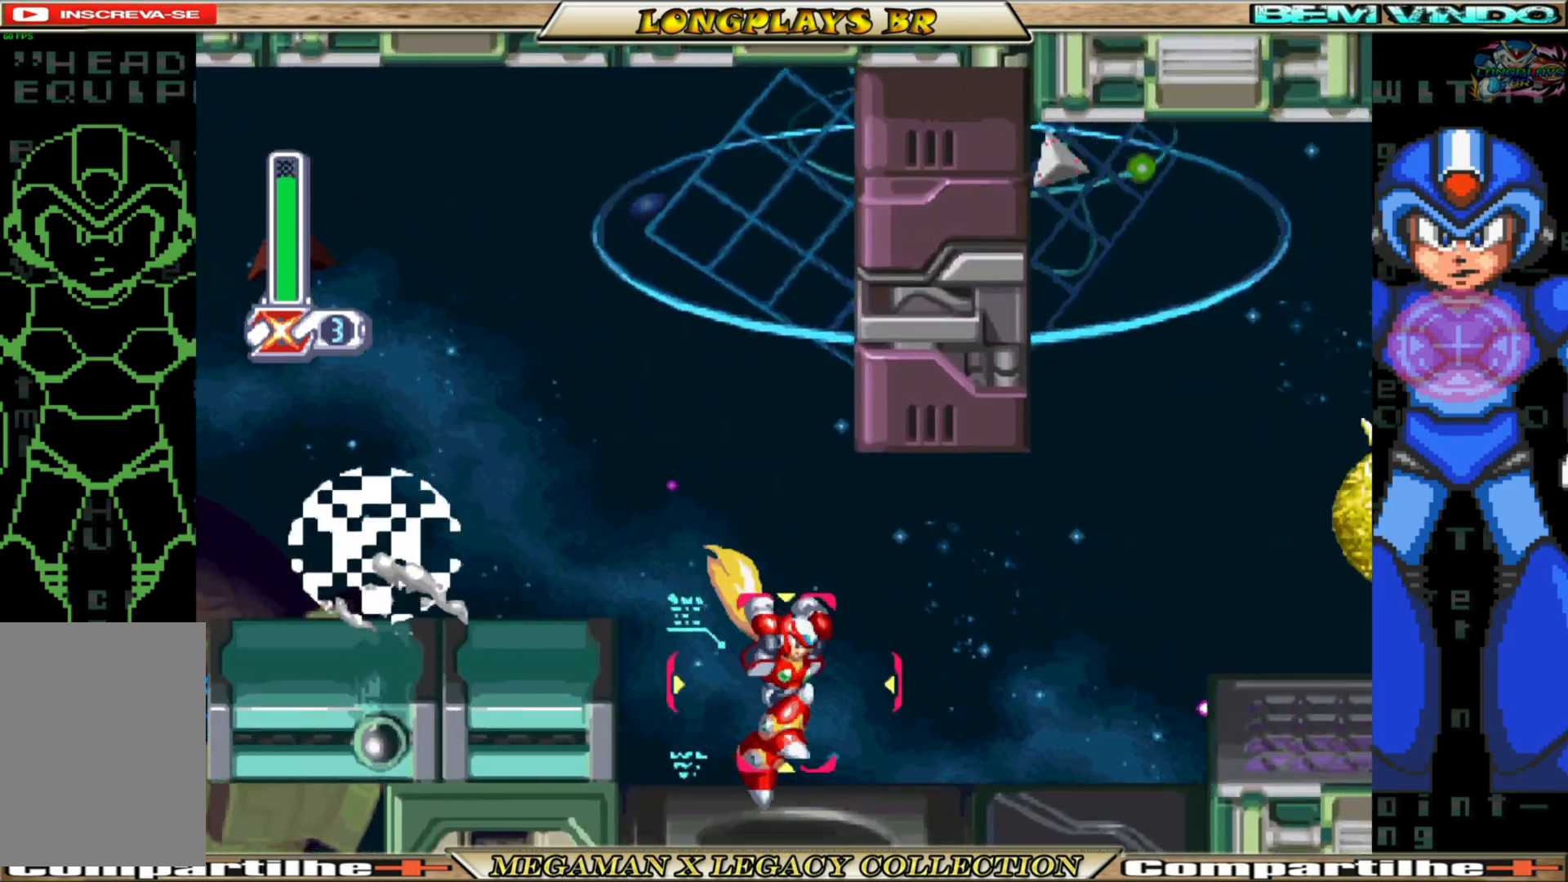
{"buttons": ["A", "B", "DPAD_RIGHT"], "left_stick": "center", "right_stick": "center", "events": [[267, "B", "down"], [450, "A", "down"]]}
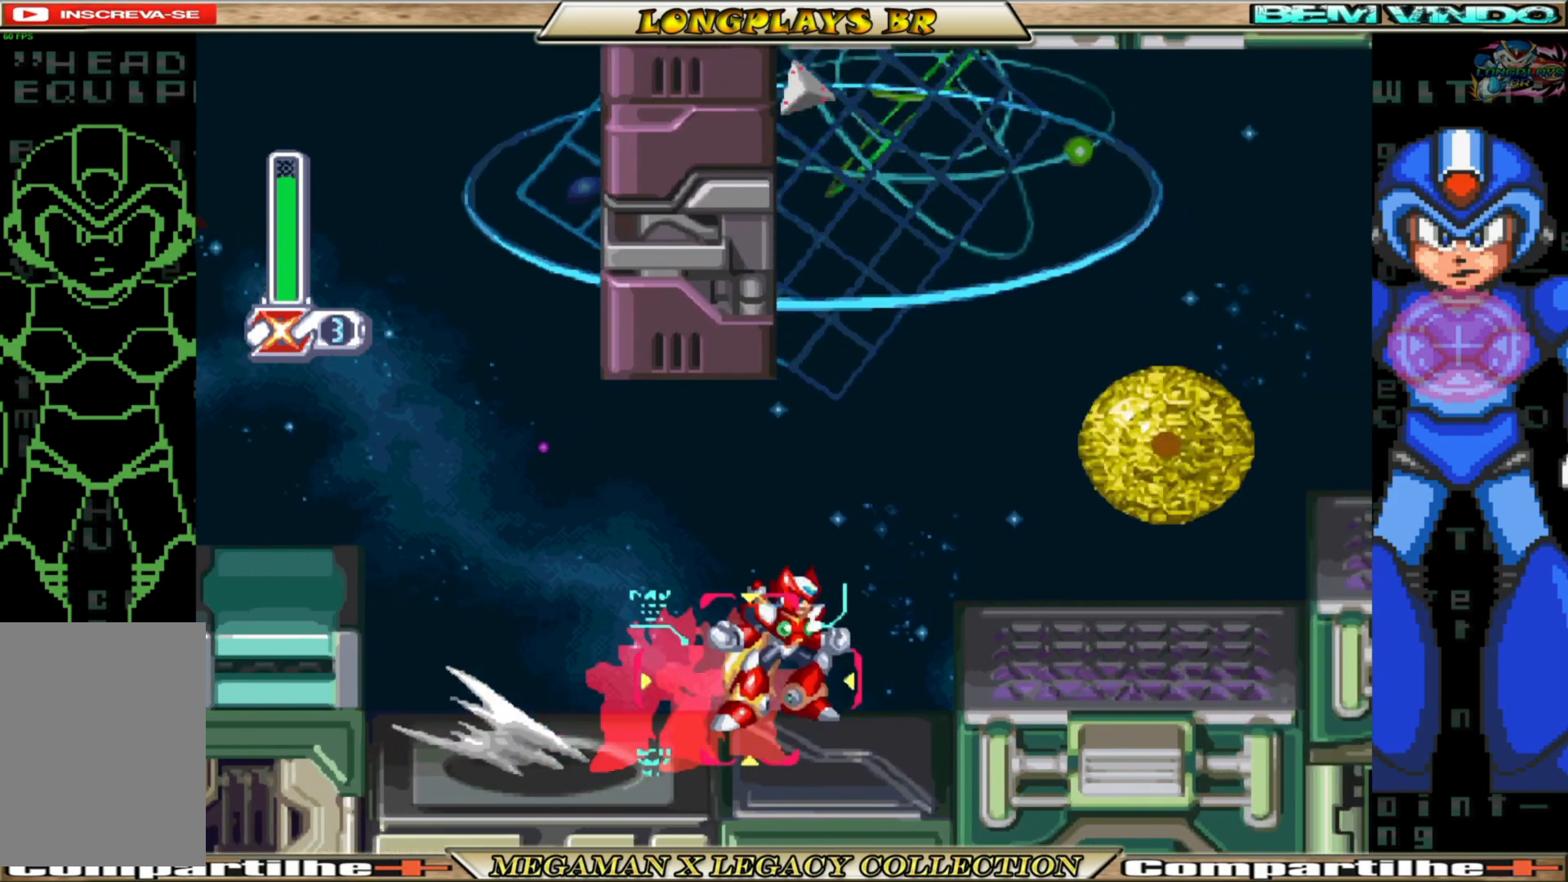
{"buttons": [], "left_stick": "center", "right_stick": "center", "events": [[167, "X", "down"], [200, "B", "up"], [233, "A", "up"], [283, "X", "up"], [317, "DPAD_RIGHT", "up"]]}
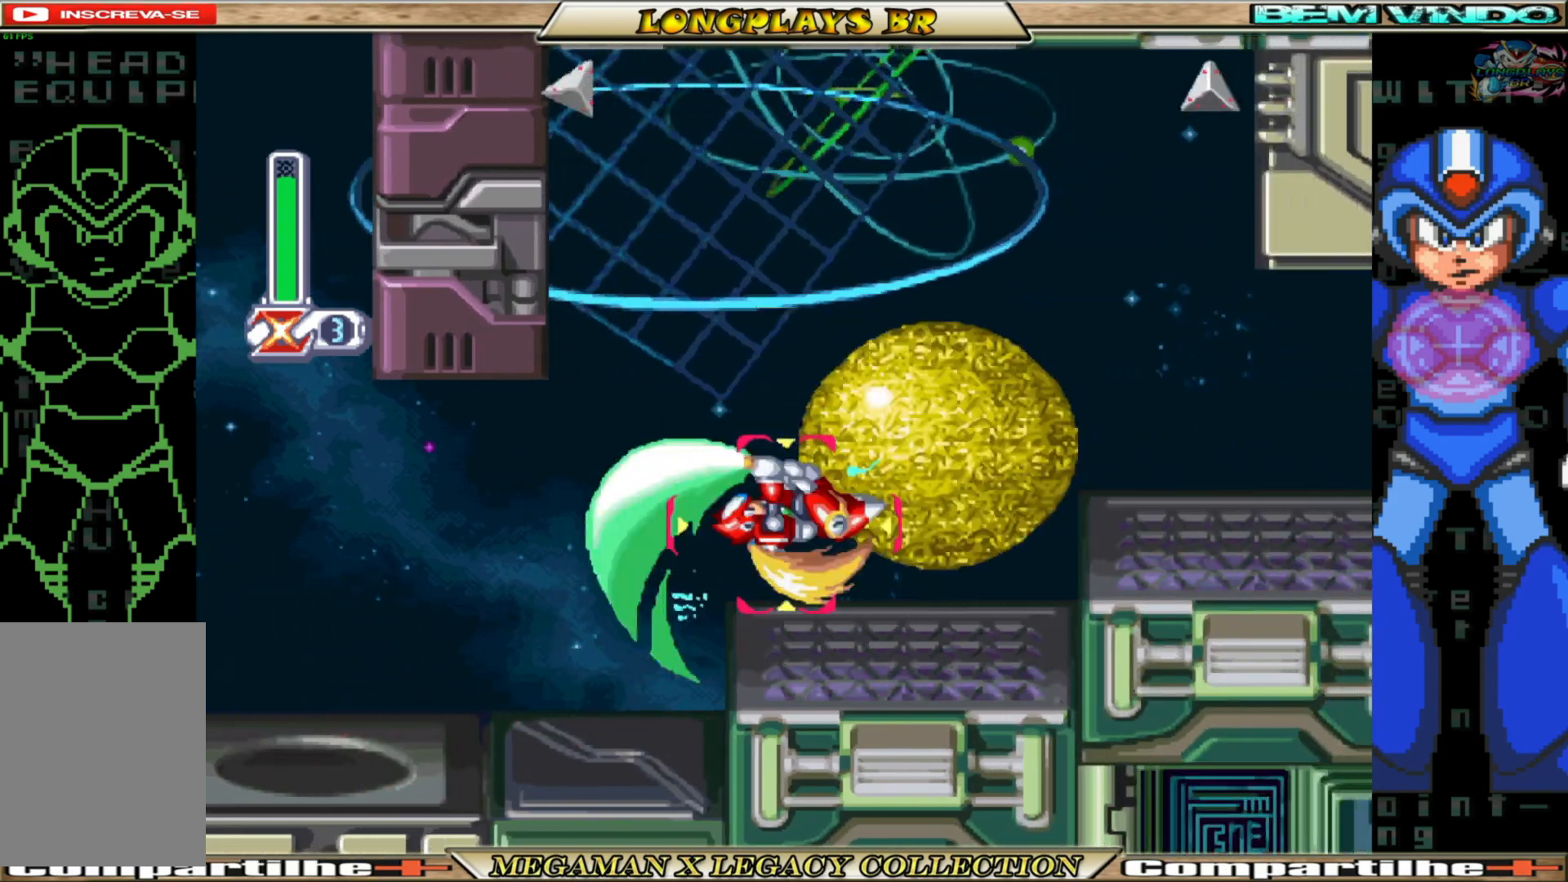
{"buttons": ["DPAD_RIGHT"], "left_stick": "center", "right_stick": "center", "events": [[50, "DPAD_RIGHT", "down"], [183, "B", "down"], [217, "A", "down"], [450, "A", "up"], [467, "B", "up"]]}
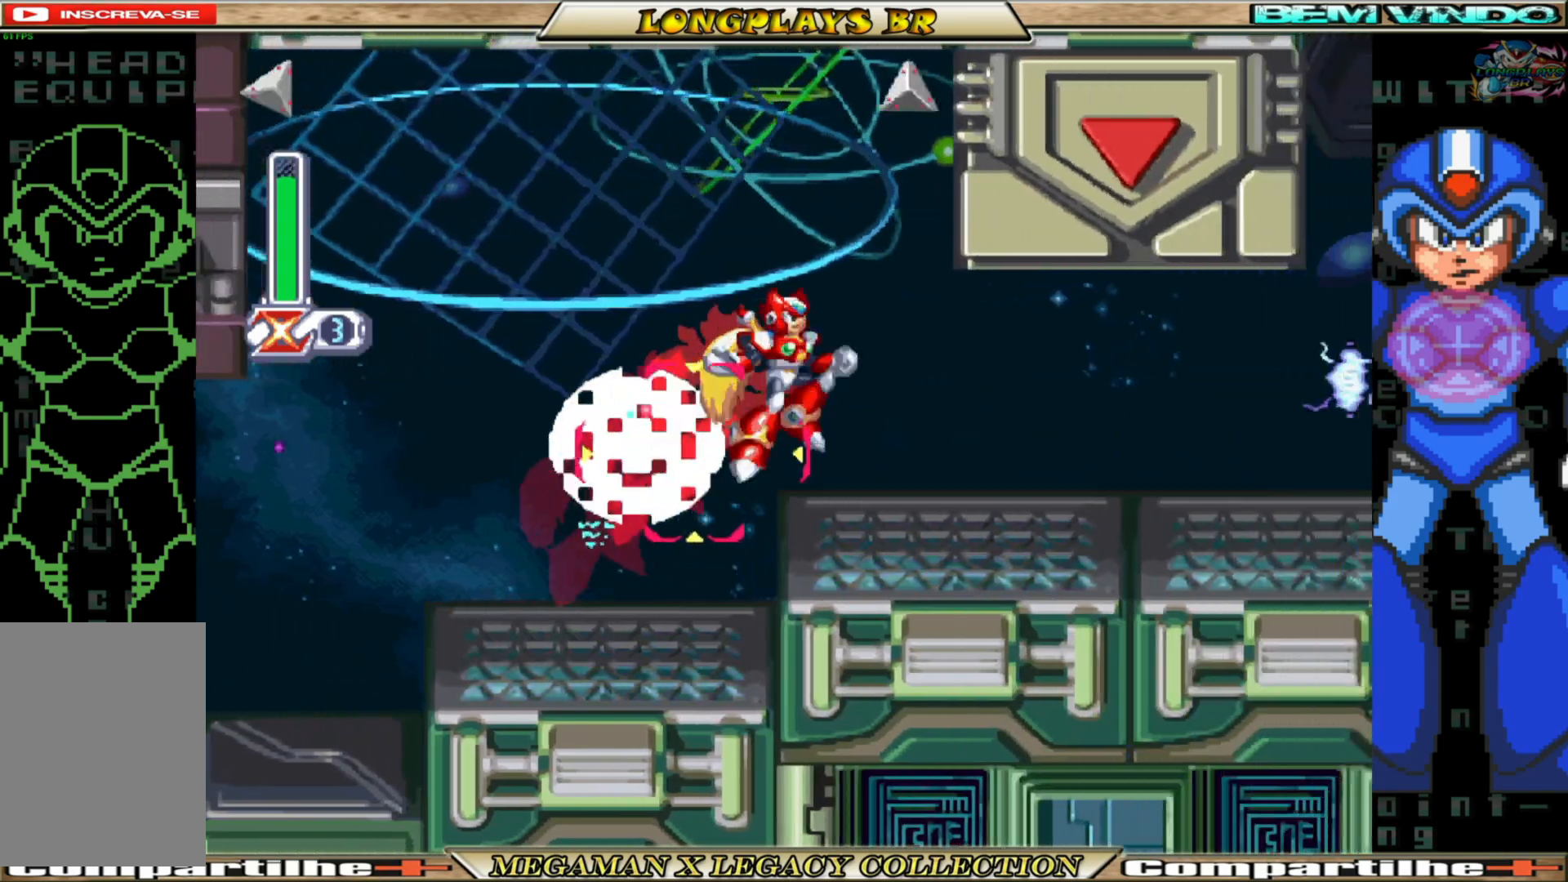
{"buttons": ["B", "DPAD_RIGHT"], "left_stick": "center", "right_stick": "center", "events": [[383, "B", "down"]]}
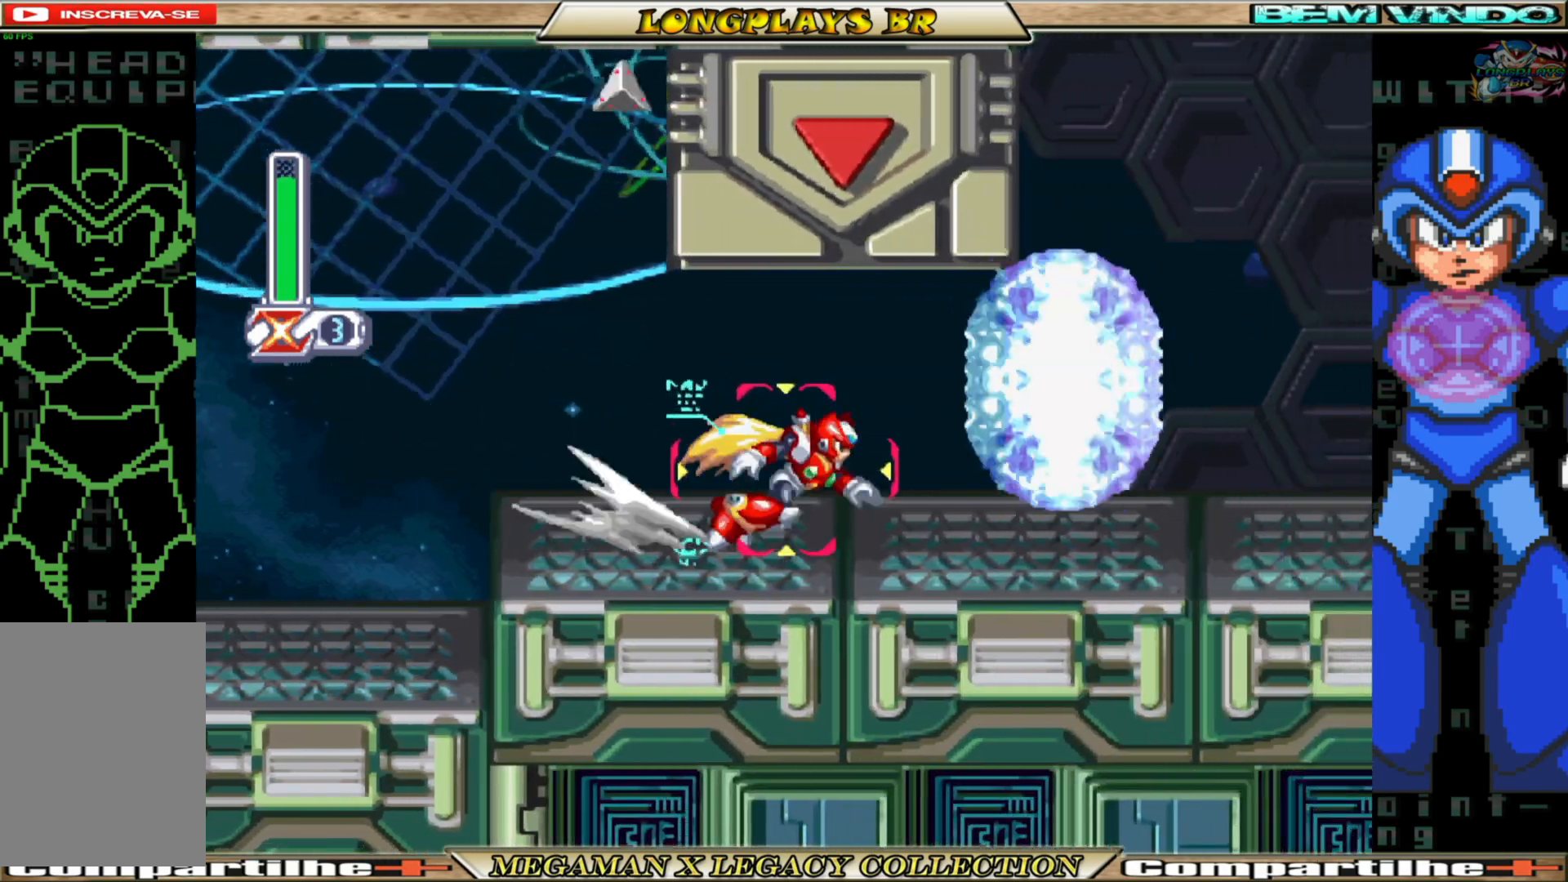
{"buttons": ["A", "B", "DPAD_RIGHT"], "left_stick": "center", "right_stick": "center", "events": [[450, "A", "down"]]}
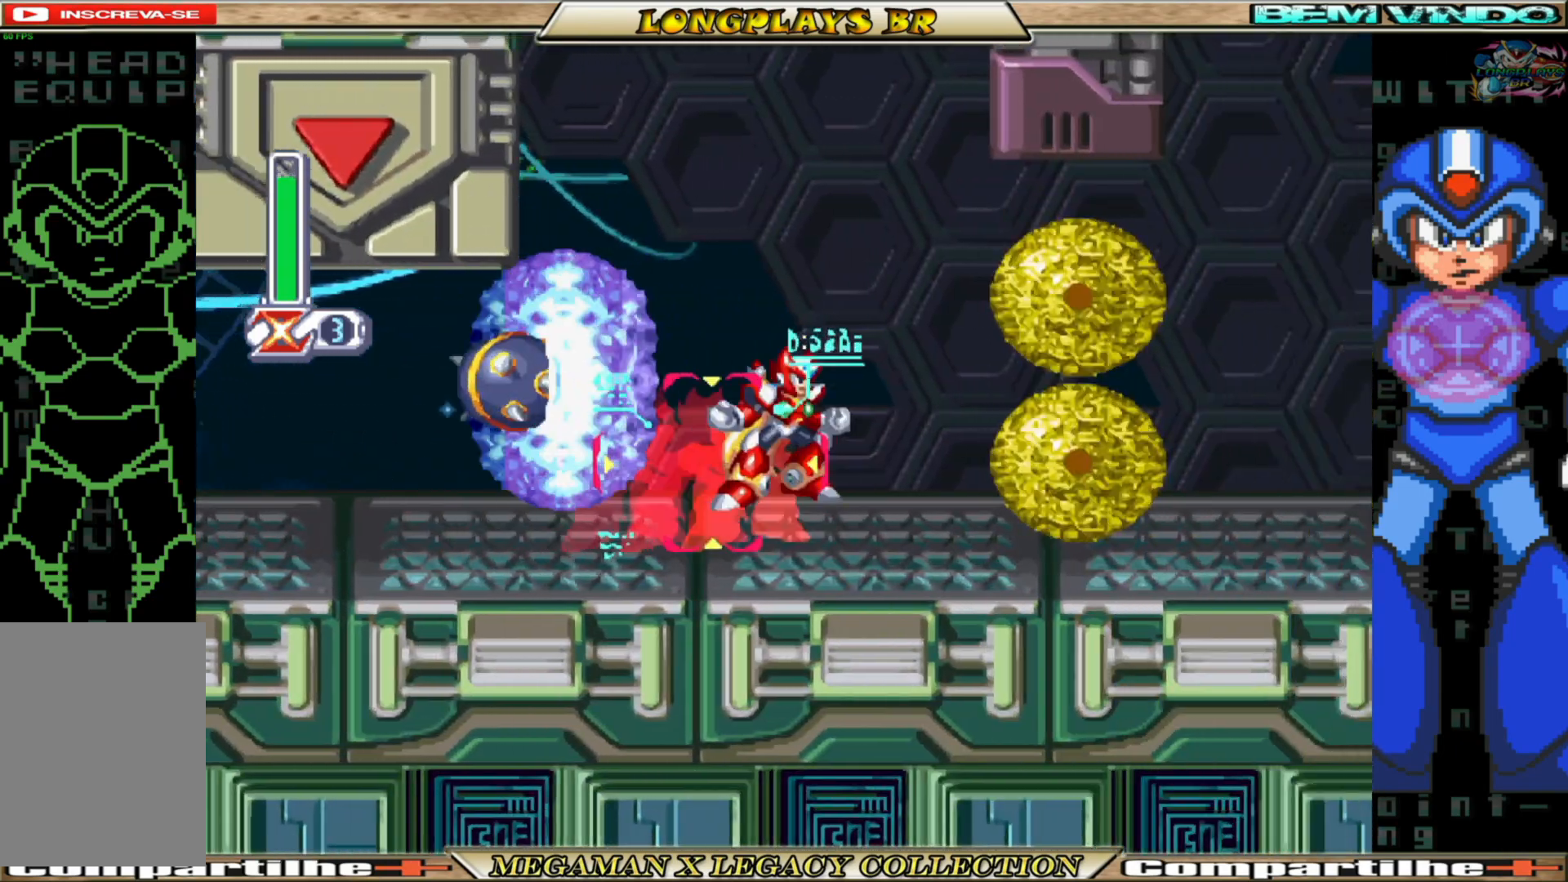
{"buttons": ["DPAD_RIGHT"], "left_stick": "center", "right_stick": "center", "events": [[50, "X", "down"], [67, "A", "up"], [67, "B", "up"], [200, "DPAD_RIGHT", "up"], [217, "X", "up"], [267, "X", "down"], [383, "X", "up"], [433, "DPAD_RIGHT", "down"]]}
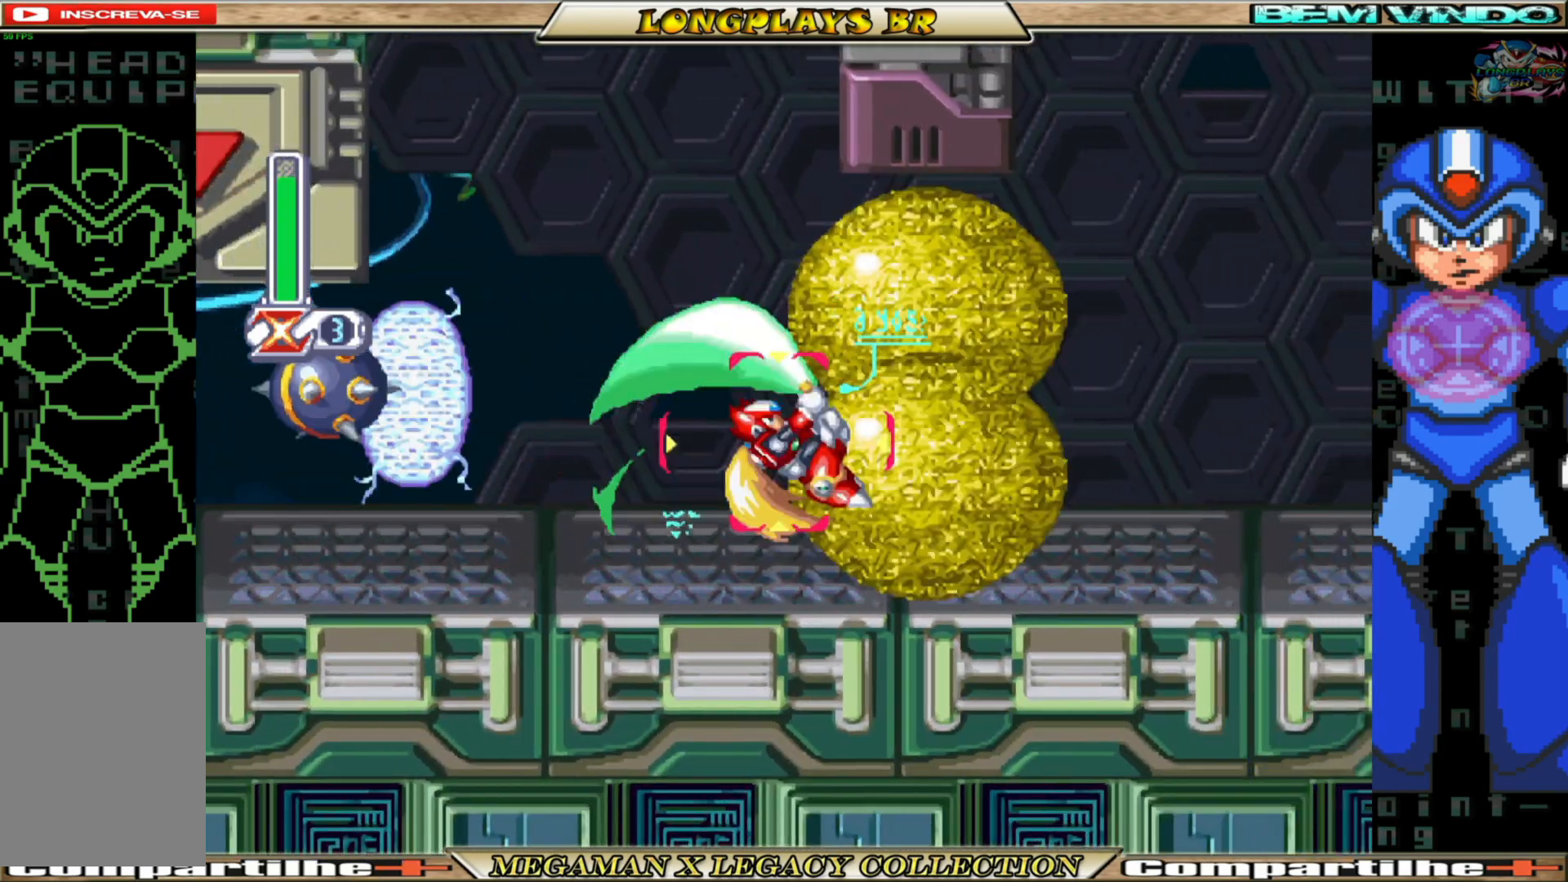
{"buttons": ["B", "DPAD_RIGHT"], "left_stick": "center", "right_stick": "center", "events": [[167, "B", "down"]]}
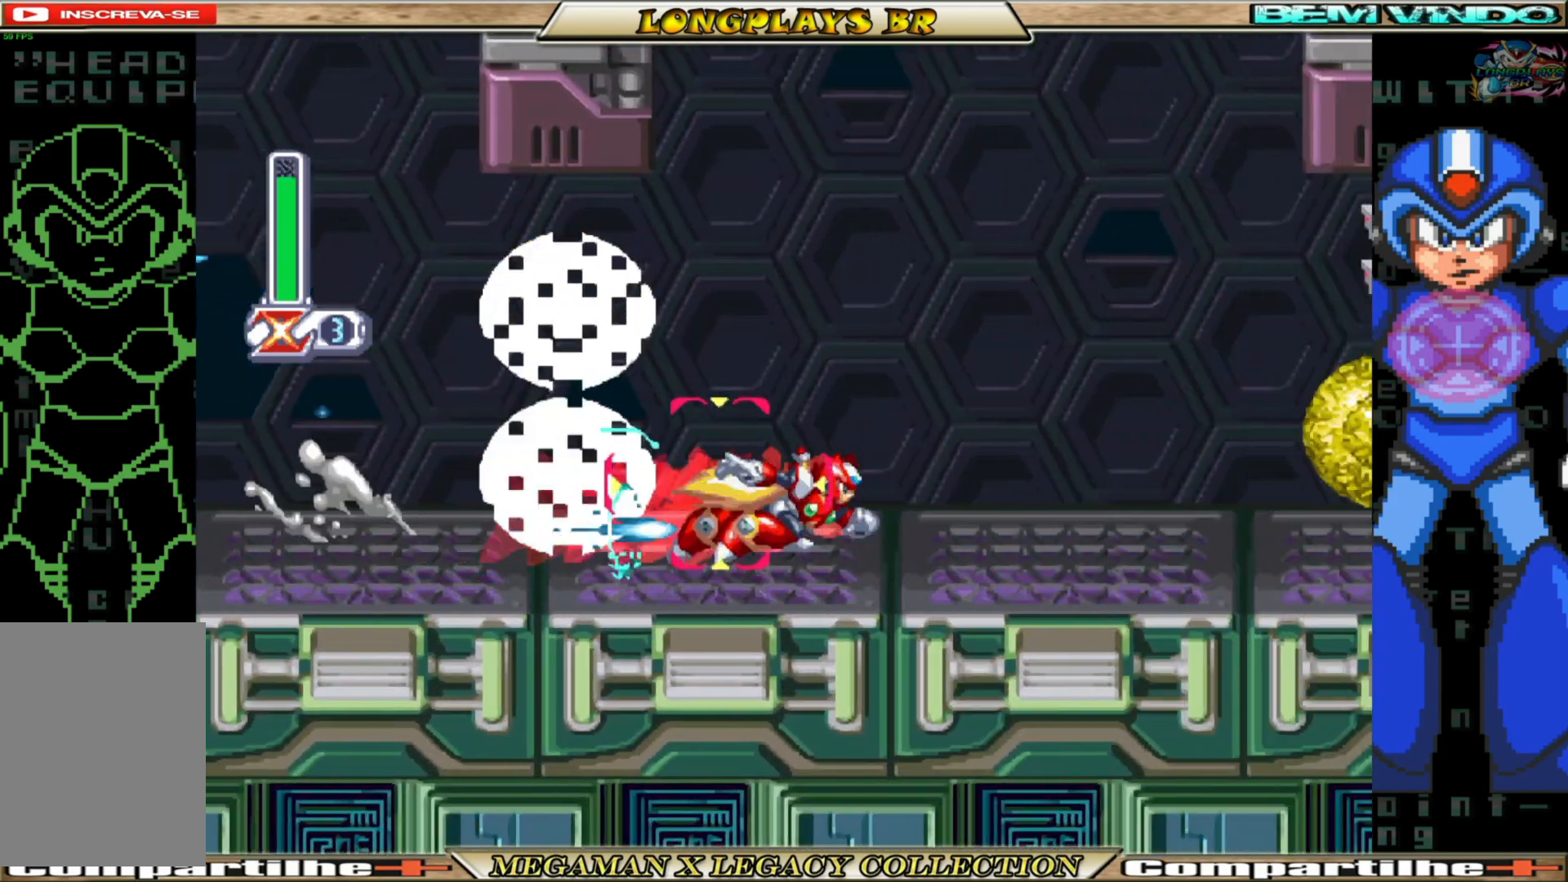
{"buttons": [], "left_stick": "center", "right_stick": "center", "events": [[33, "A", "down"], [367, "B", "up"], [367, "X", "down"], [417, "A", "up"], [467, "X", "up"], [500, "DPAD_RIGHT", "up"]]}